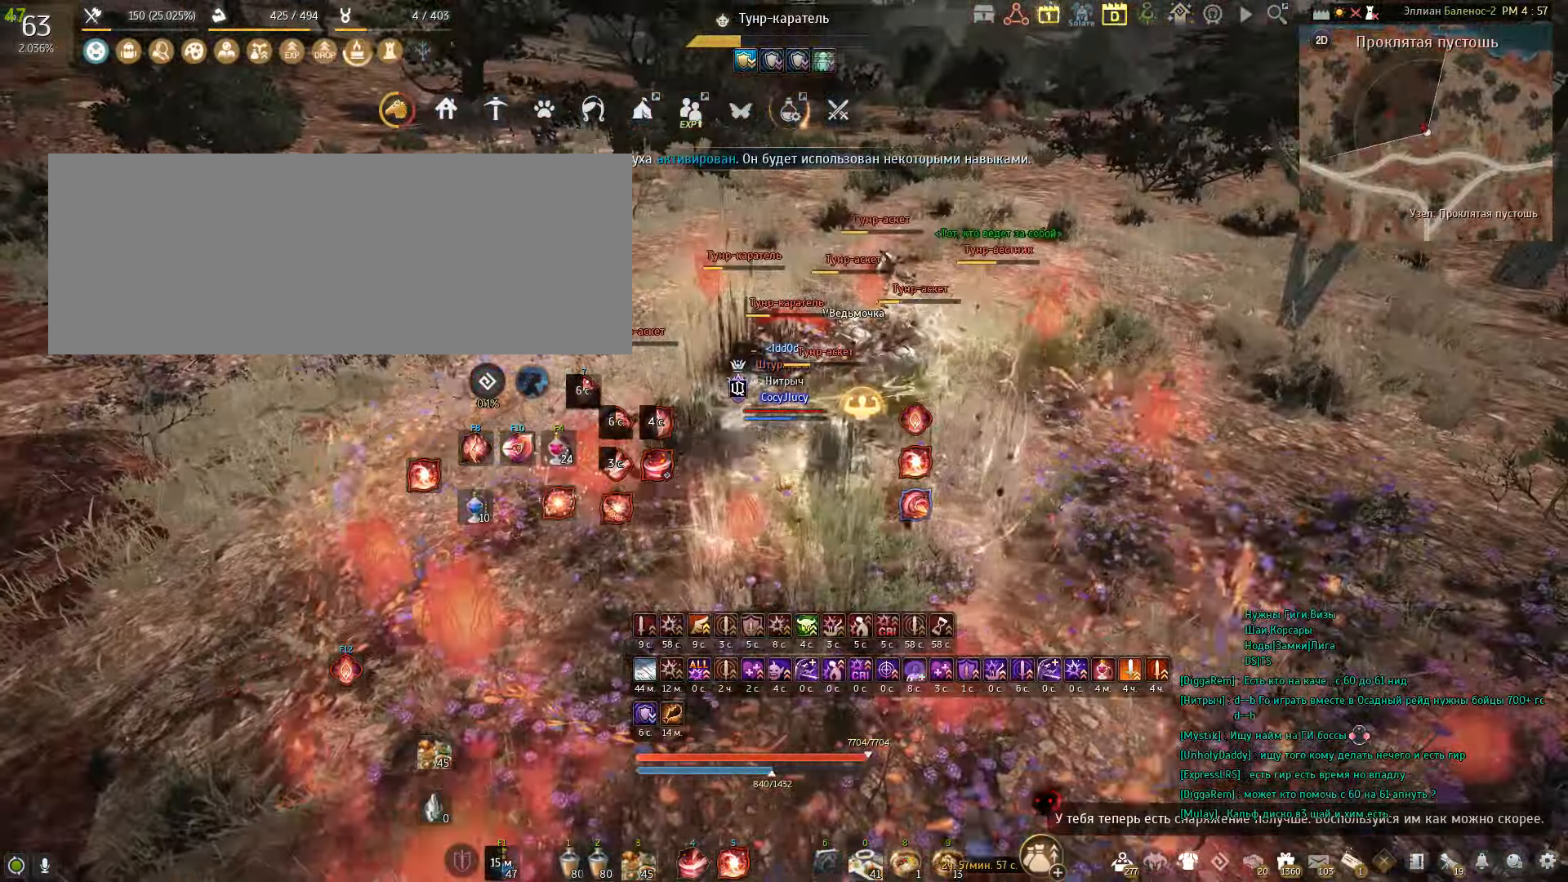
Gameplay with keyboard and mouse; each line is a JSON object with the keys and mouse buttons held at the frame after it. "events" lists presses ("down") and releases ("up") of "a", "c", "d", "e", "f", "q", "s", "shift", "space", "tab", "w", "x", "mouse_left" and "mouse_right" between this image and that frame as [ms after this image, input, new state], when the widget could be followed in between. "mouse_left", "mouse_right" = the "left", "right" buttons of the "mouse" list. No other keys are recorded. Mouse movement is not recorded.
{"keys": [], "mouse": [], "events": []}
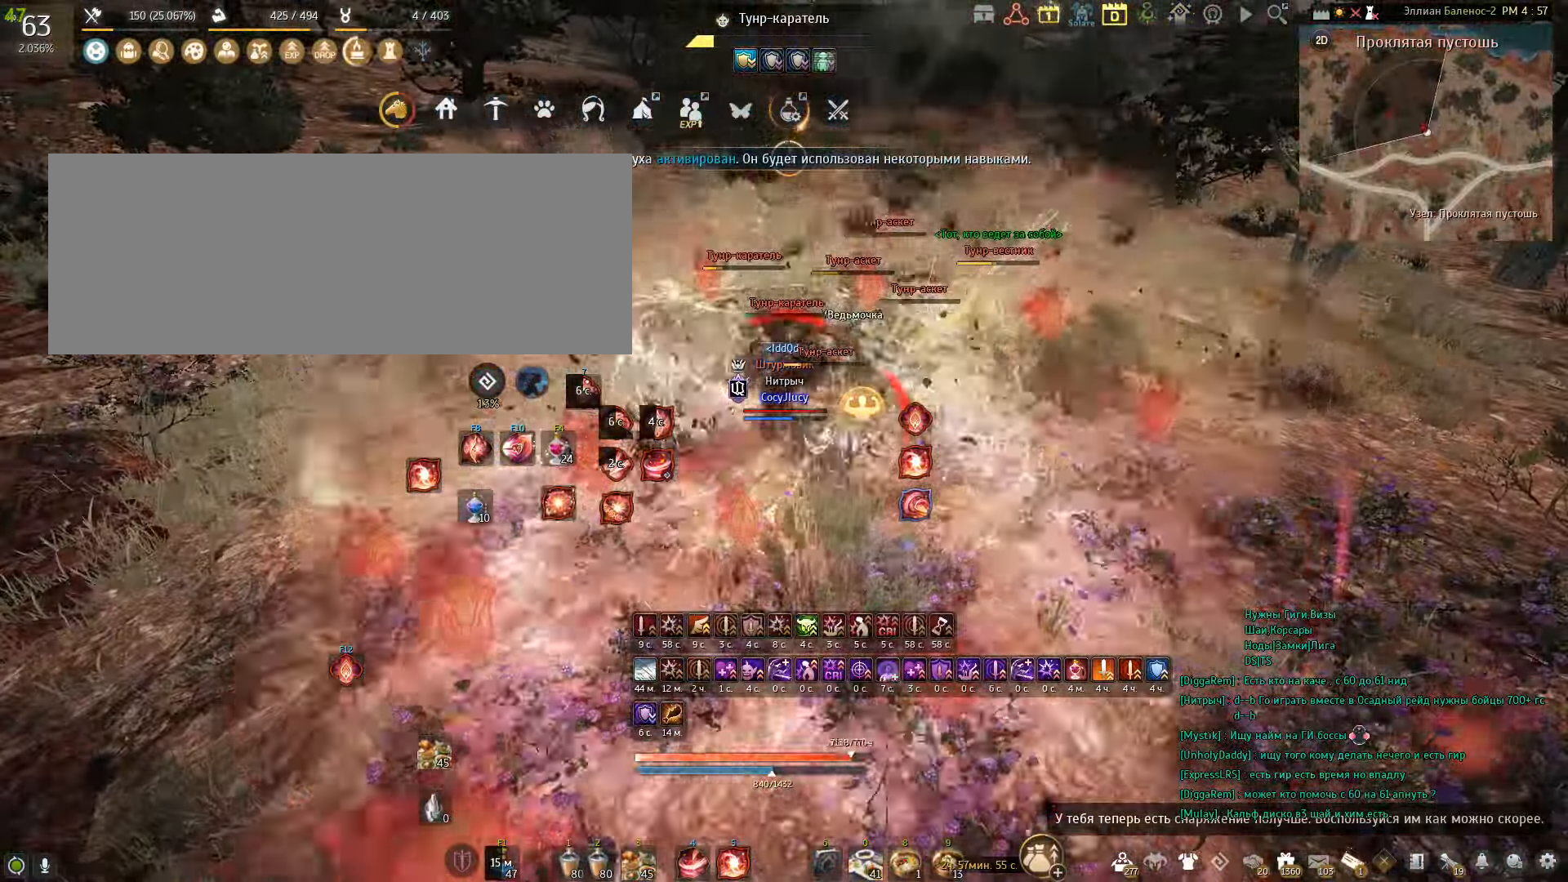
{"keys": ["a"], "mouse": ["left"], "events": [[100, "a", "down"], [134, "mouse_left", "down"]]}
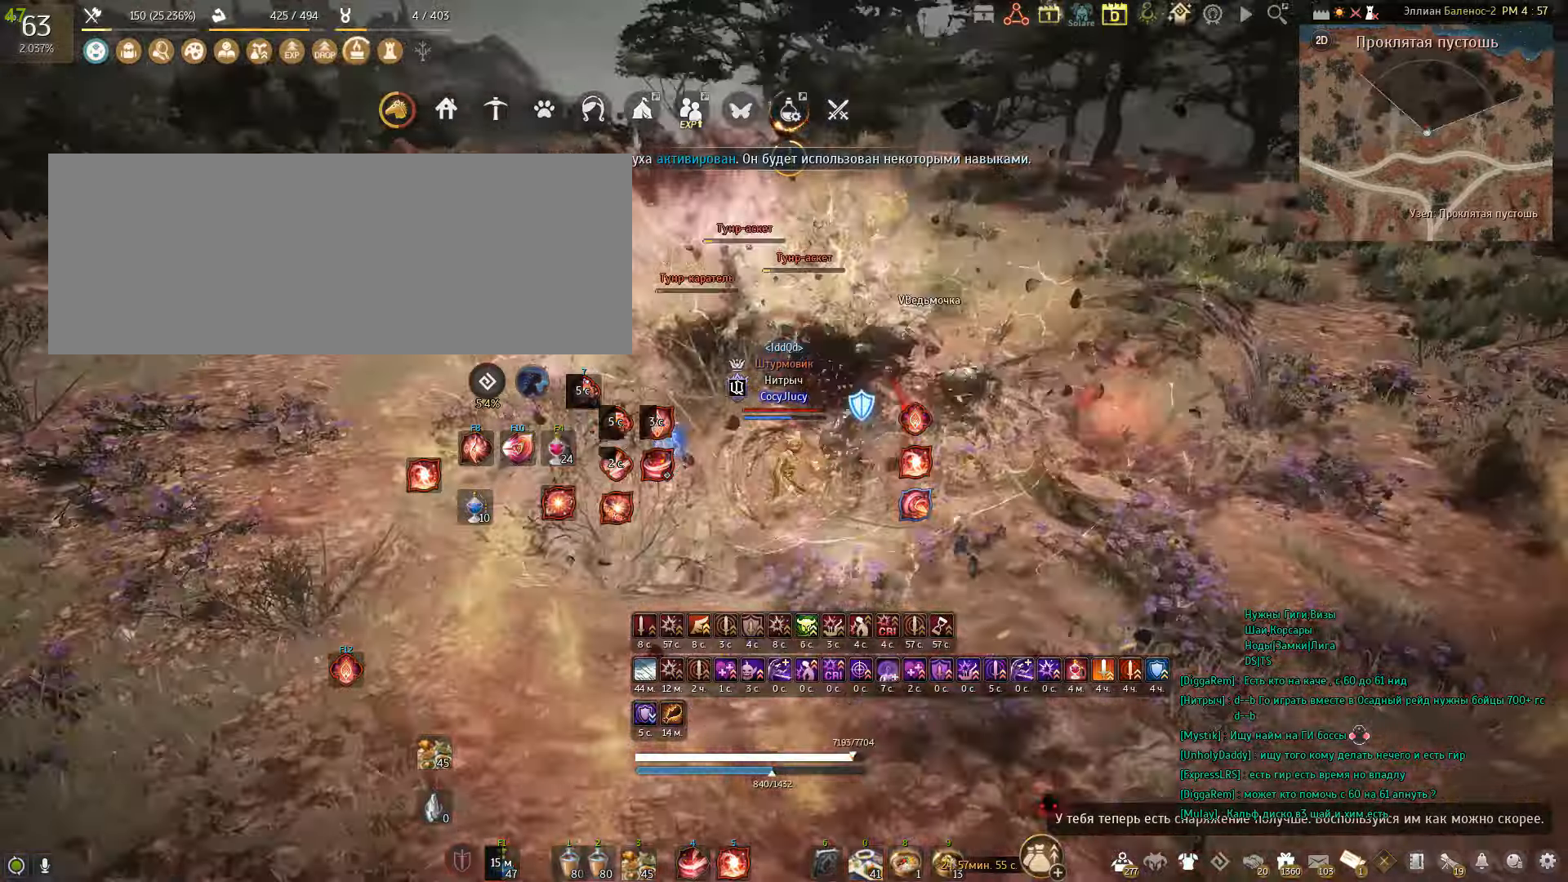
{"keys": ["shift", "w"], "mouse": [], "events": [[167, "a", "up"], [167, "mouse_left", "up"], [501, "shift", "down"], [501, "w", "down"]]}
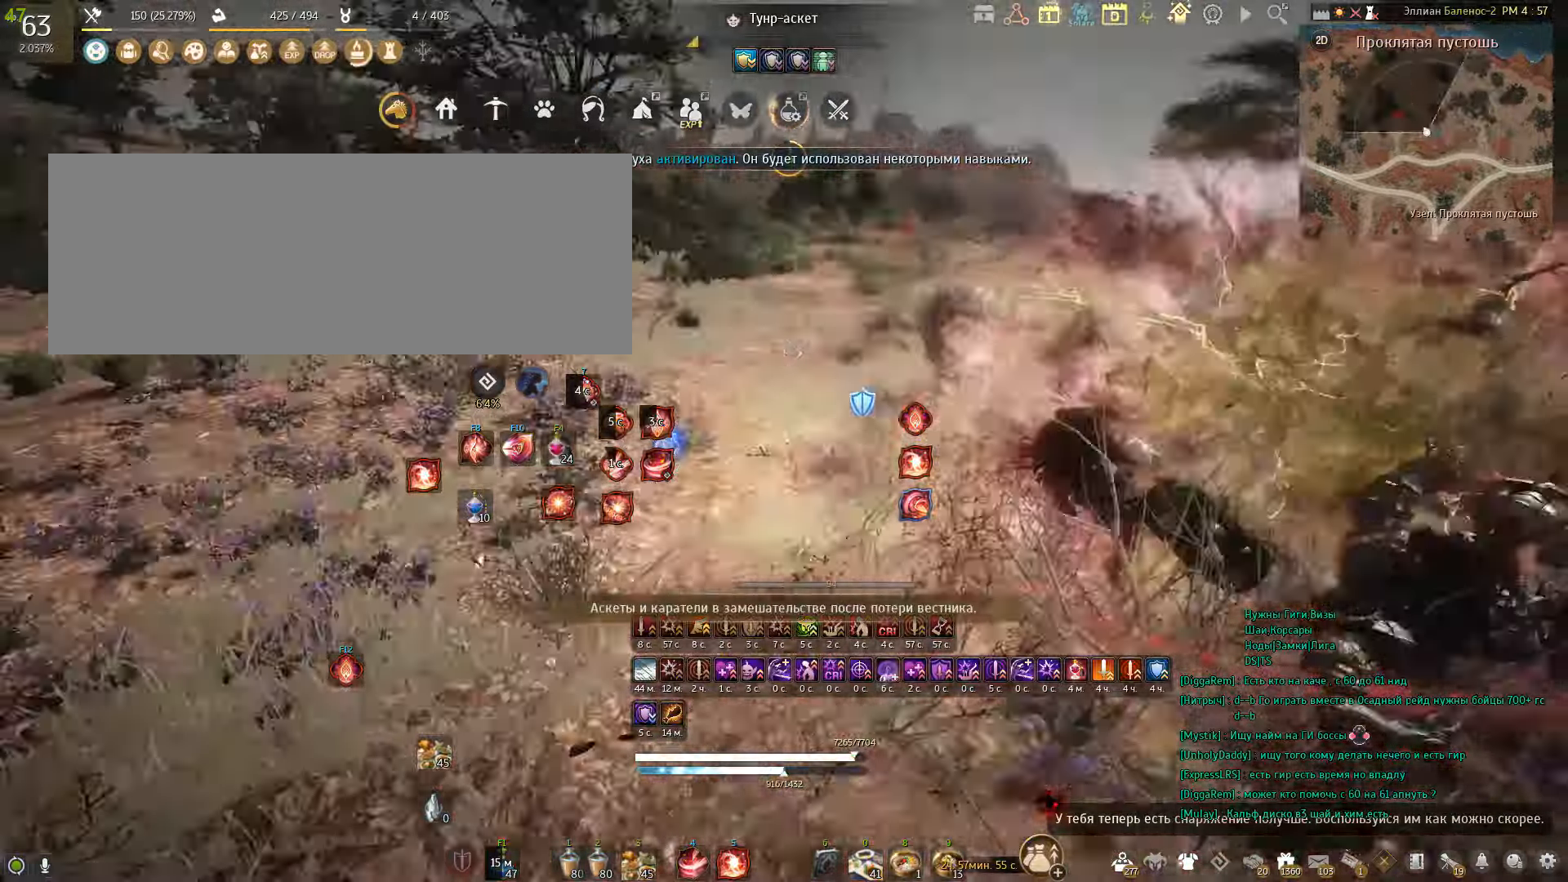
{"keys": [], "mouse": [], "events": [[367, "shift", "up"], [400, "w", "up"]]}
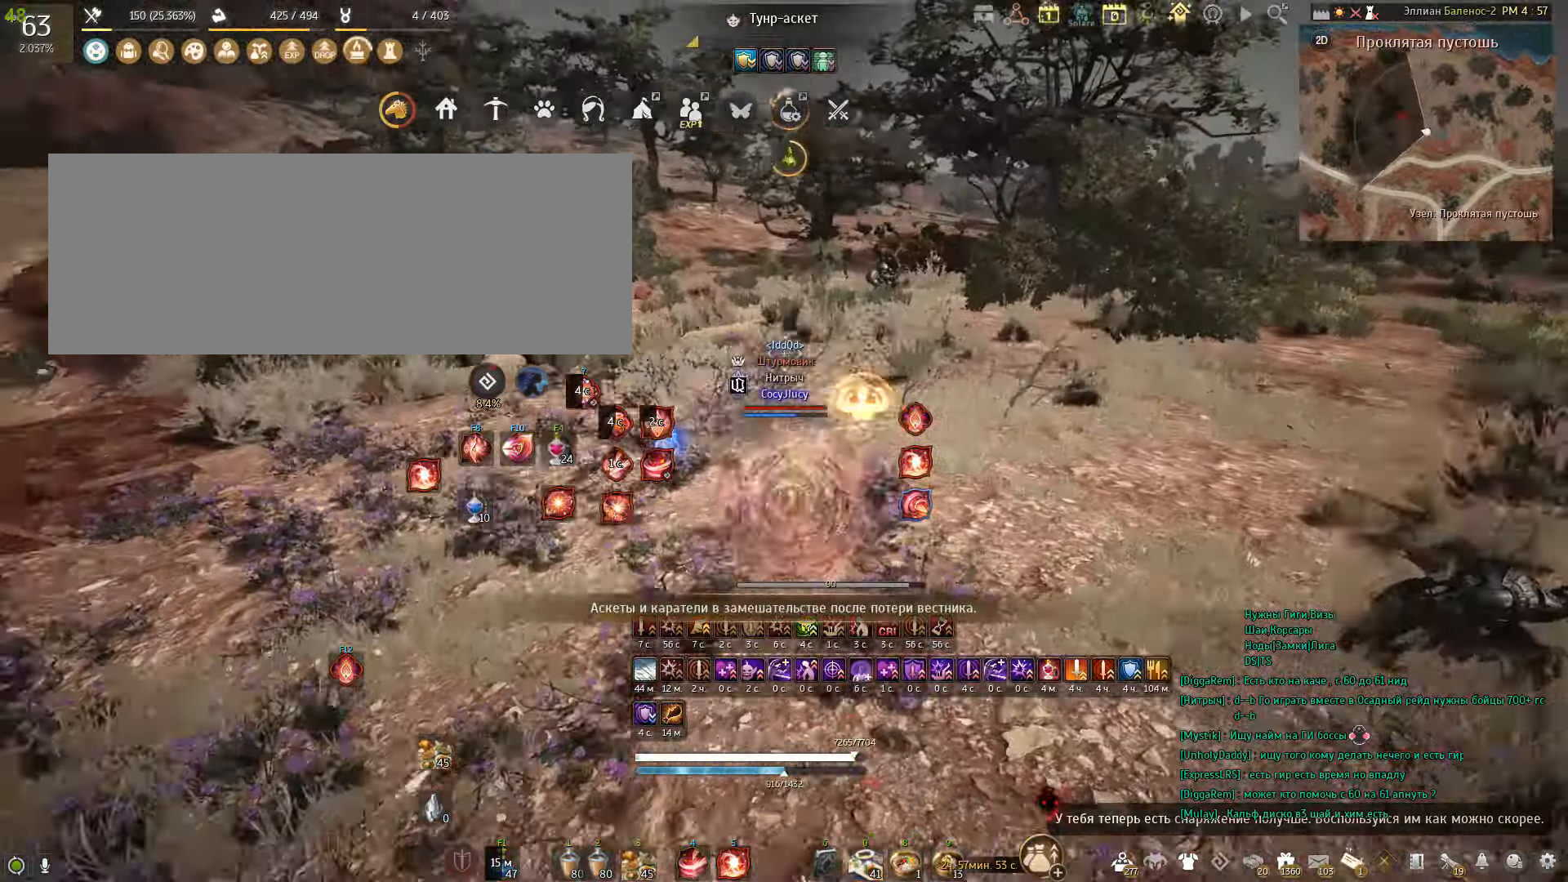
{"keys": [], "mouse": [], "events": [[67, "a", "down"], [167, "mouse_right", "down"], [467, "a", "up"], [467, "mouse_right", "up"]]}
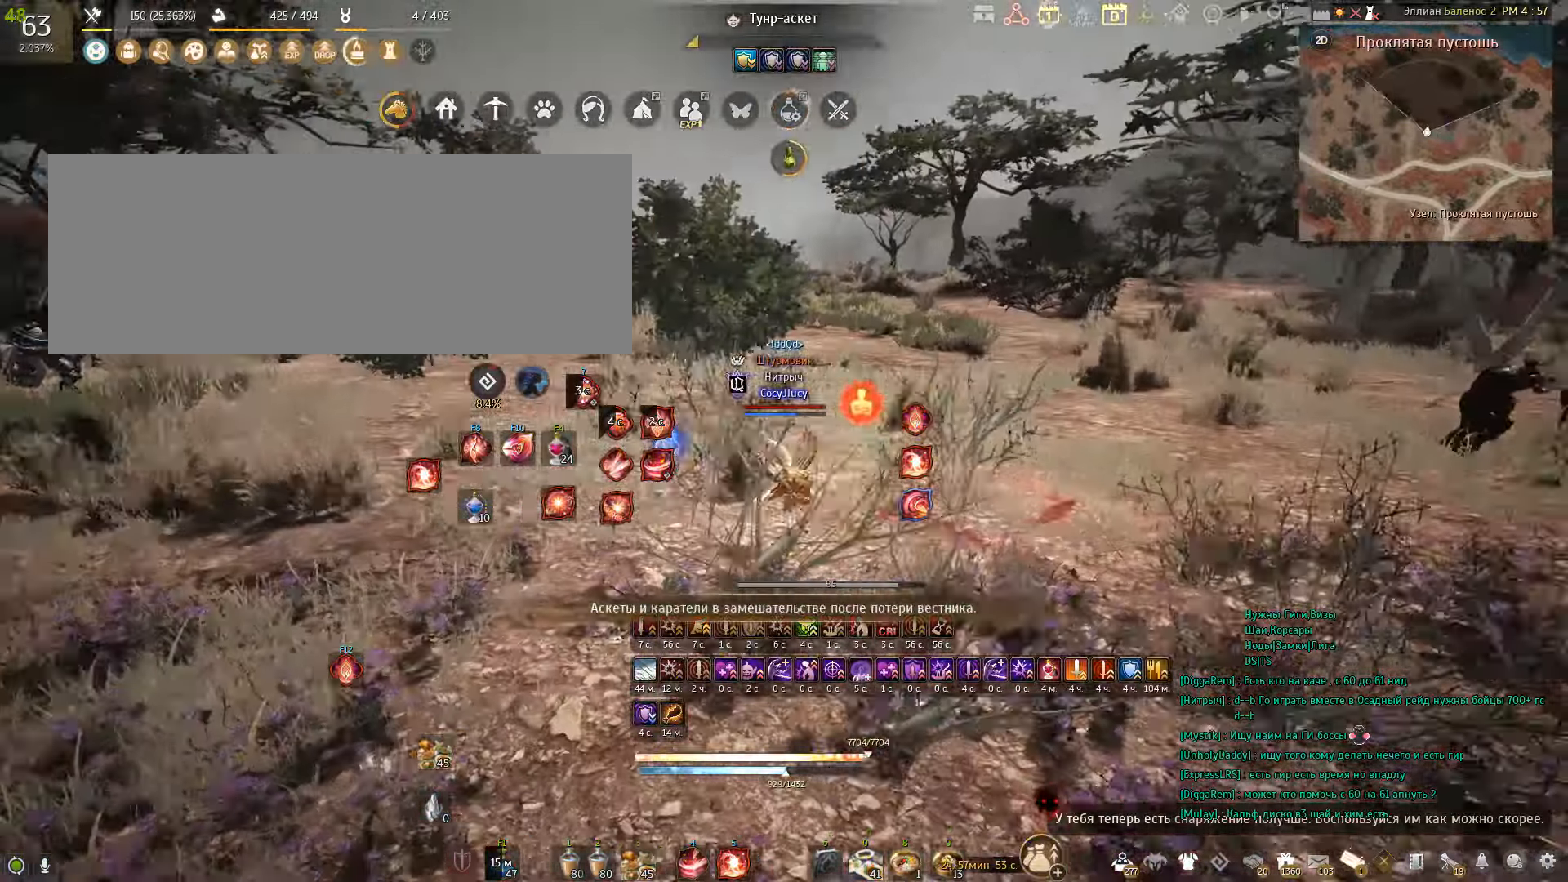
{"keys": ["w"], "mouse": [], "events": [[166, "w", "down"], [233, "shift", "down"], [467, "shift", "up"]]}
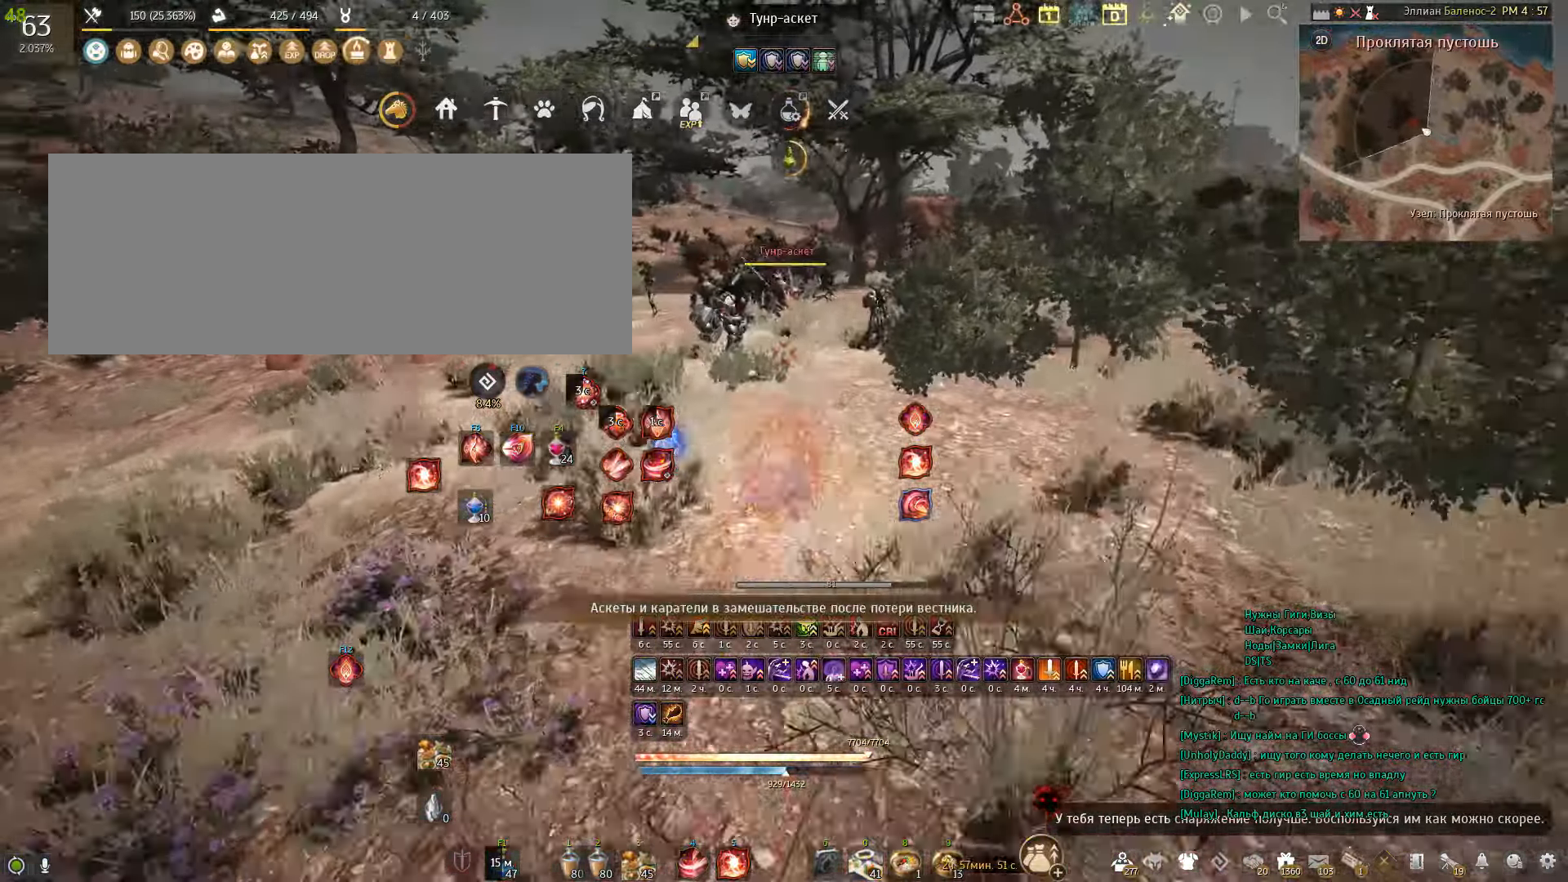
{"keys": ["w"], "mouse": [], "events": [[100, "q", "down"], [501, "q", "up"]]}
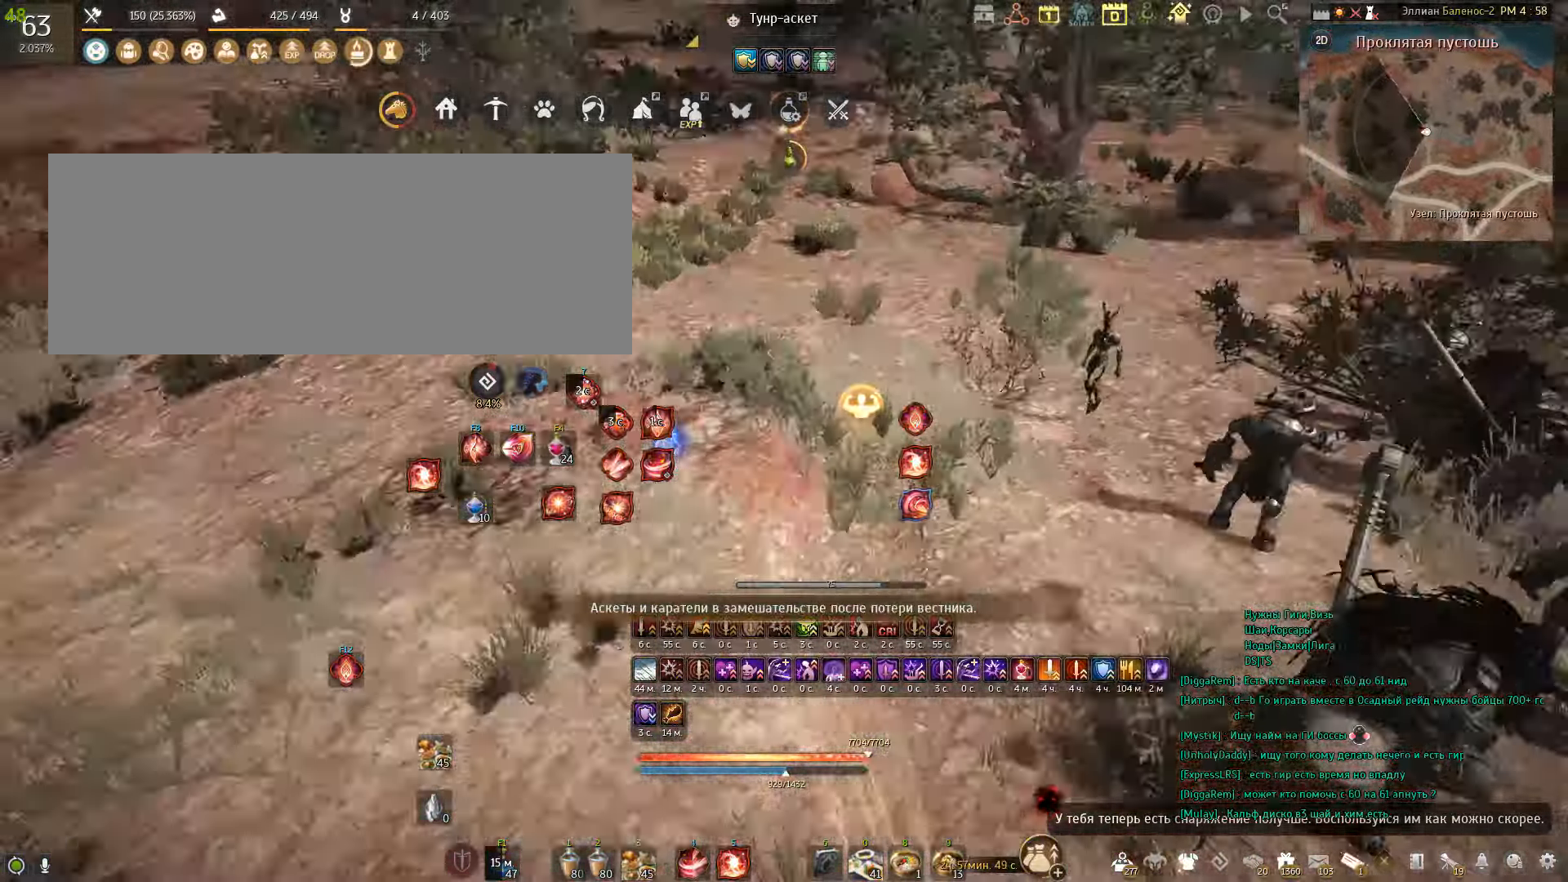
{"keys": ["space"], "mouse": [], "events": [[33, "w", "up"], [433, "space", "down"]]}
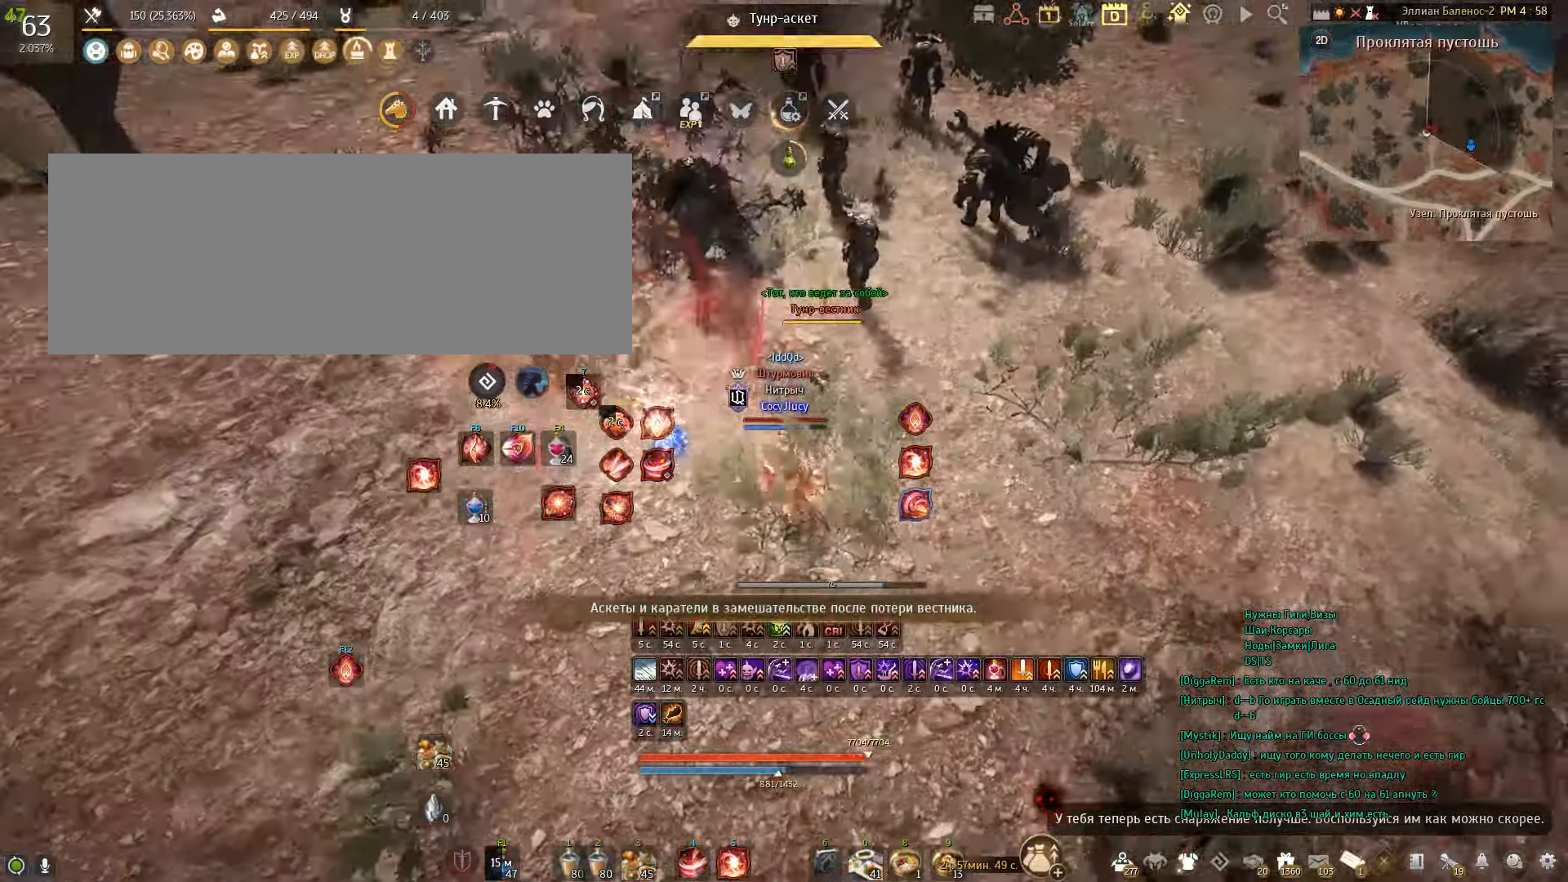
{"keys": [], "mouse": ["right"], "events": [[67, "space", "up"], [234, "mouse_right", "down"]]}
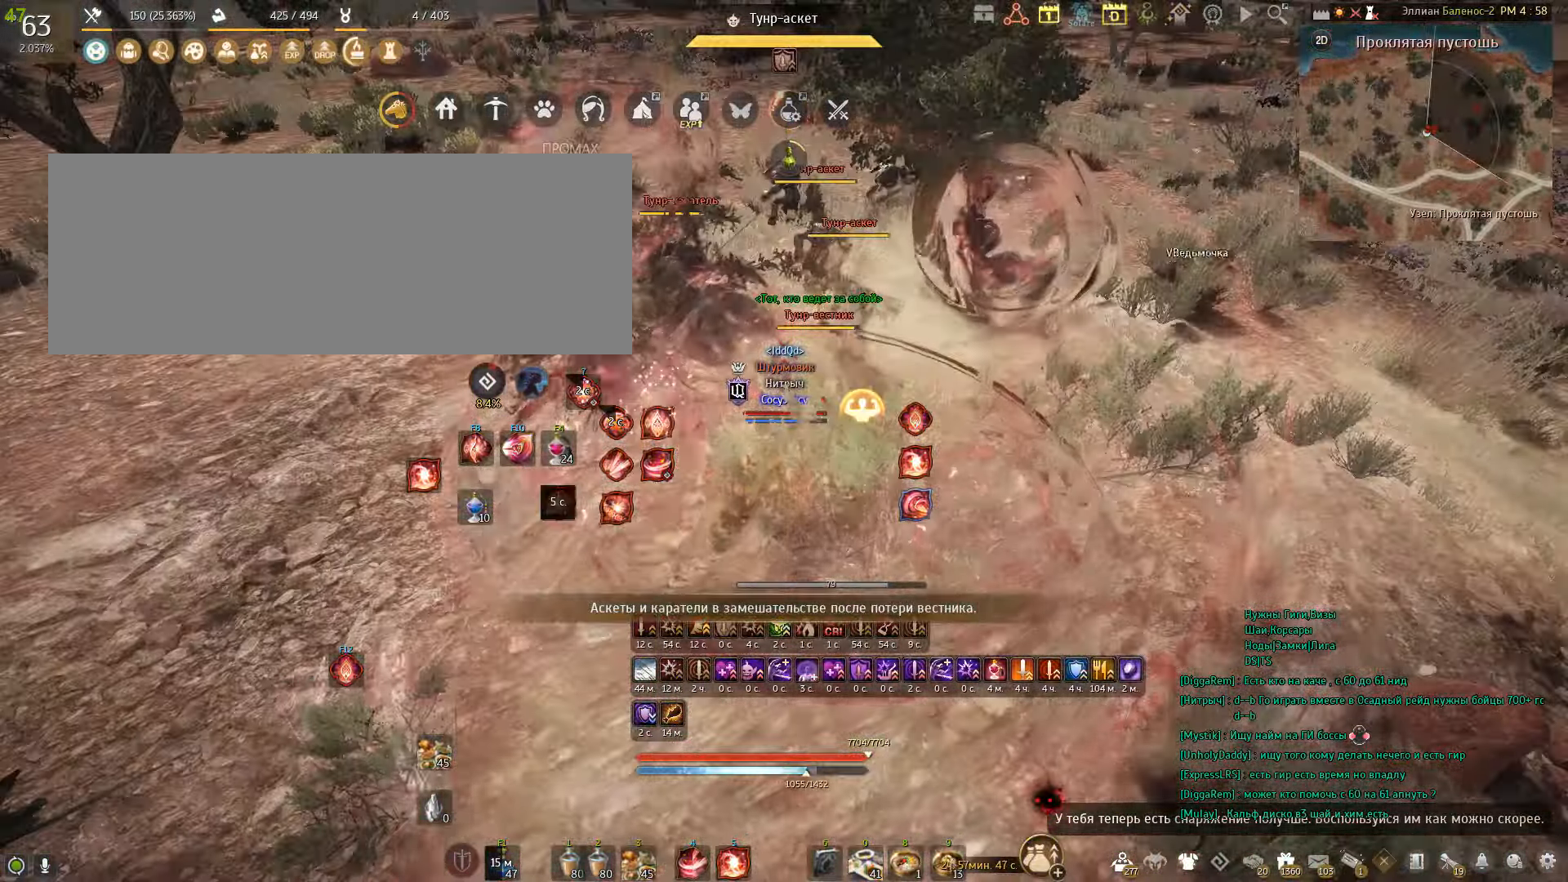
{"keys": ["s"], "mouse": ["left"], "events": [[66, "mouse_right", "up"], [200, "s", "down"], [300, "mouse_left", "down"]]}
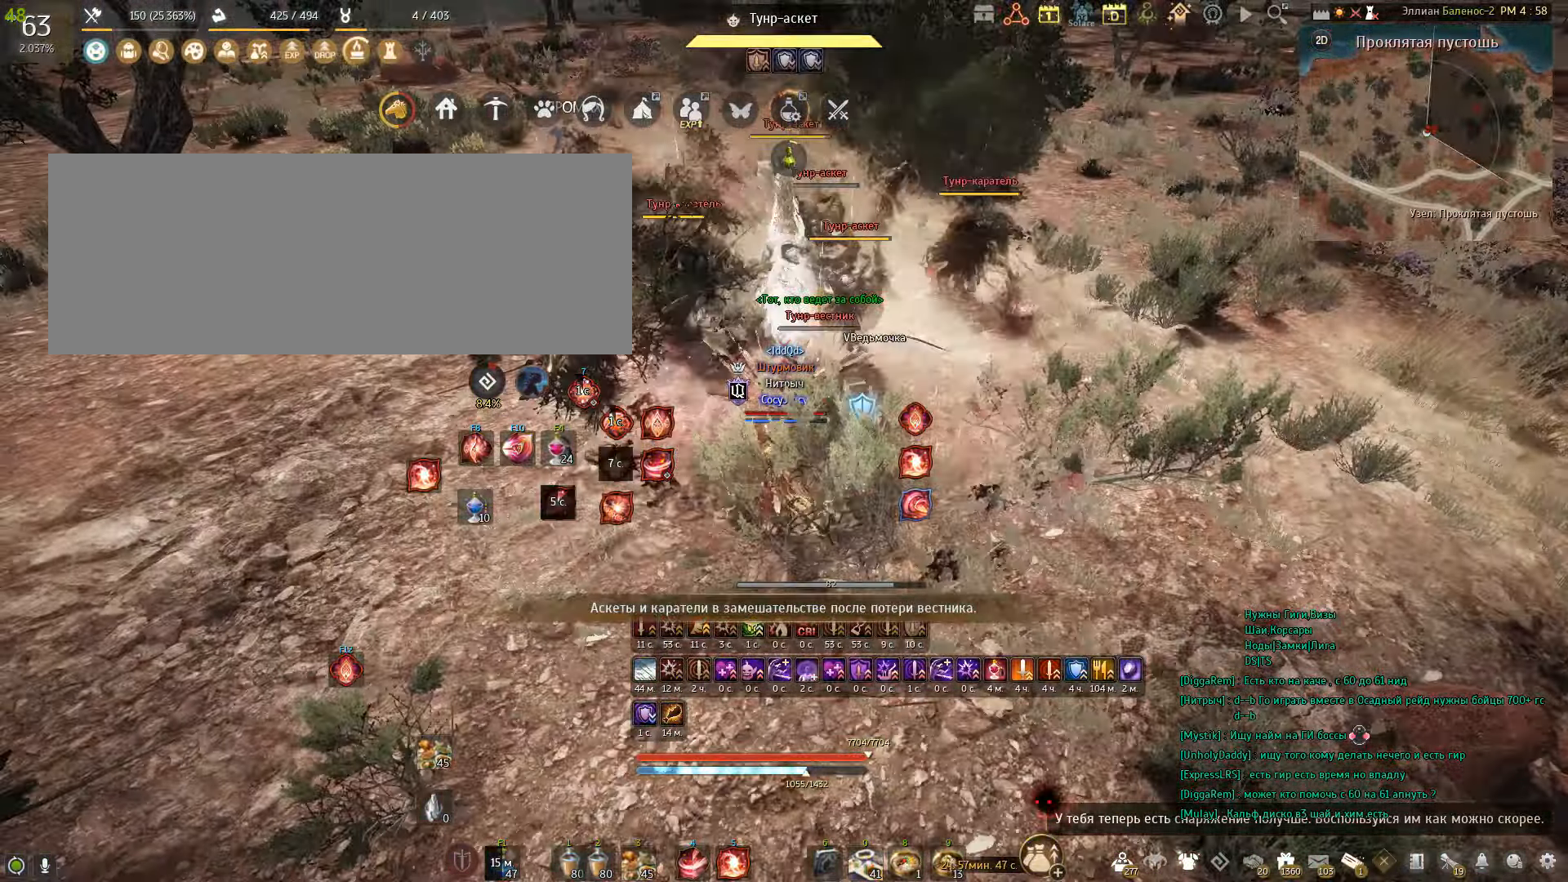
{"keys": ["s"], "mouse": ["left"], "events": []}
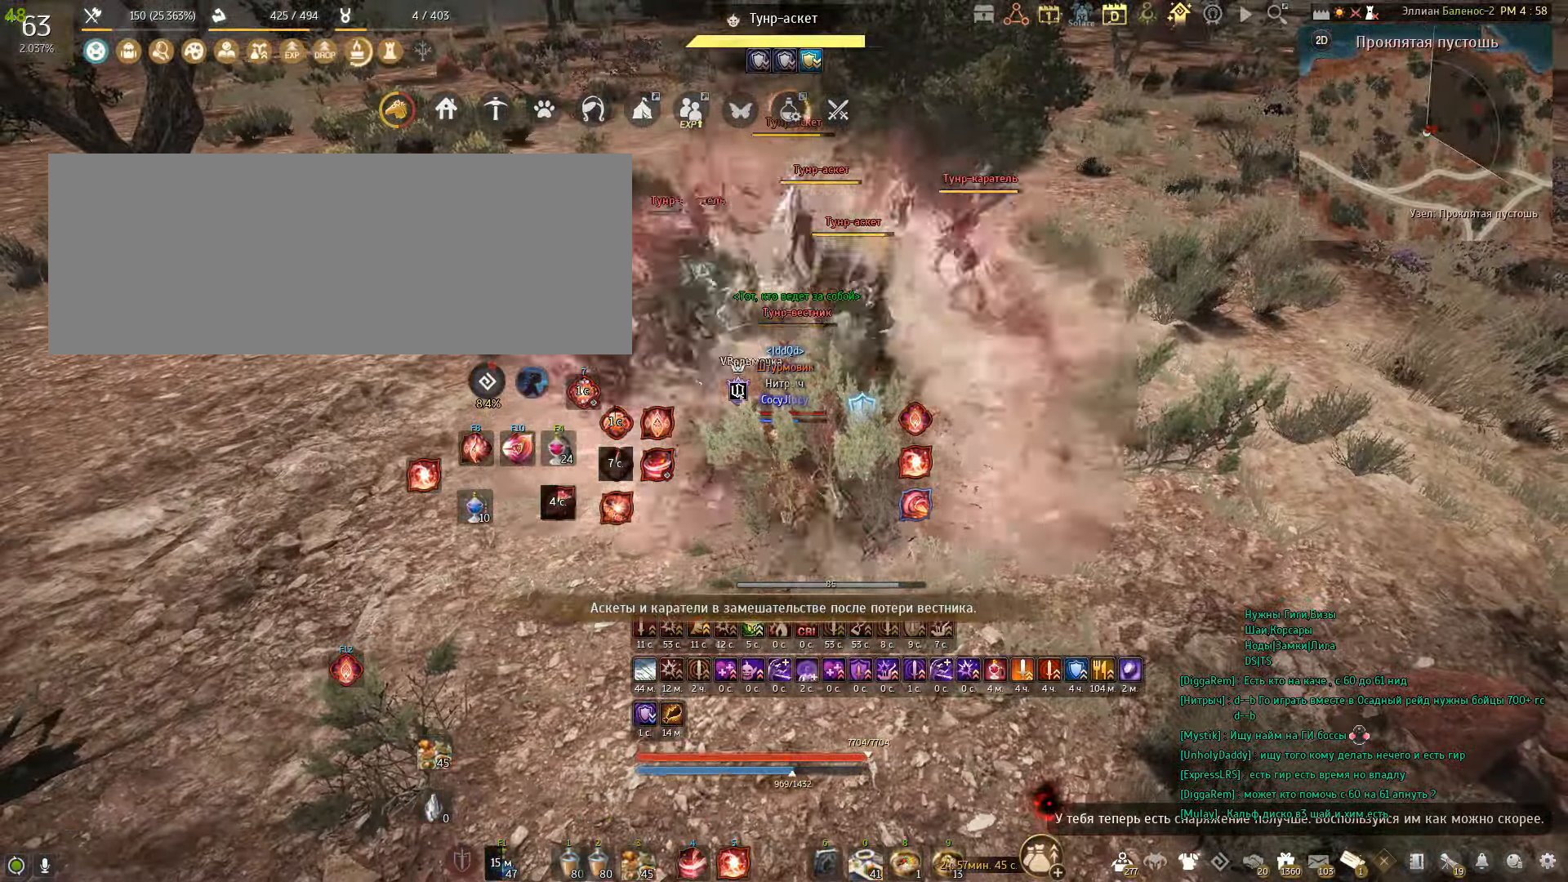
{"keys": ["shift"], "mouse": [], "events": [[166, "mouse_left", "up"], [200, "s", "up"], [266, "shift", "down"], [367, "mouse_left", "down"], [466, "mouse_left", "up"]]}
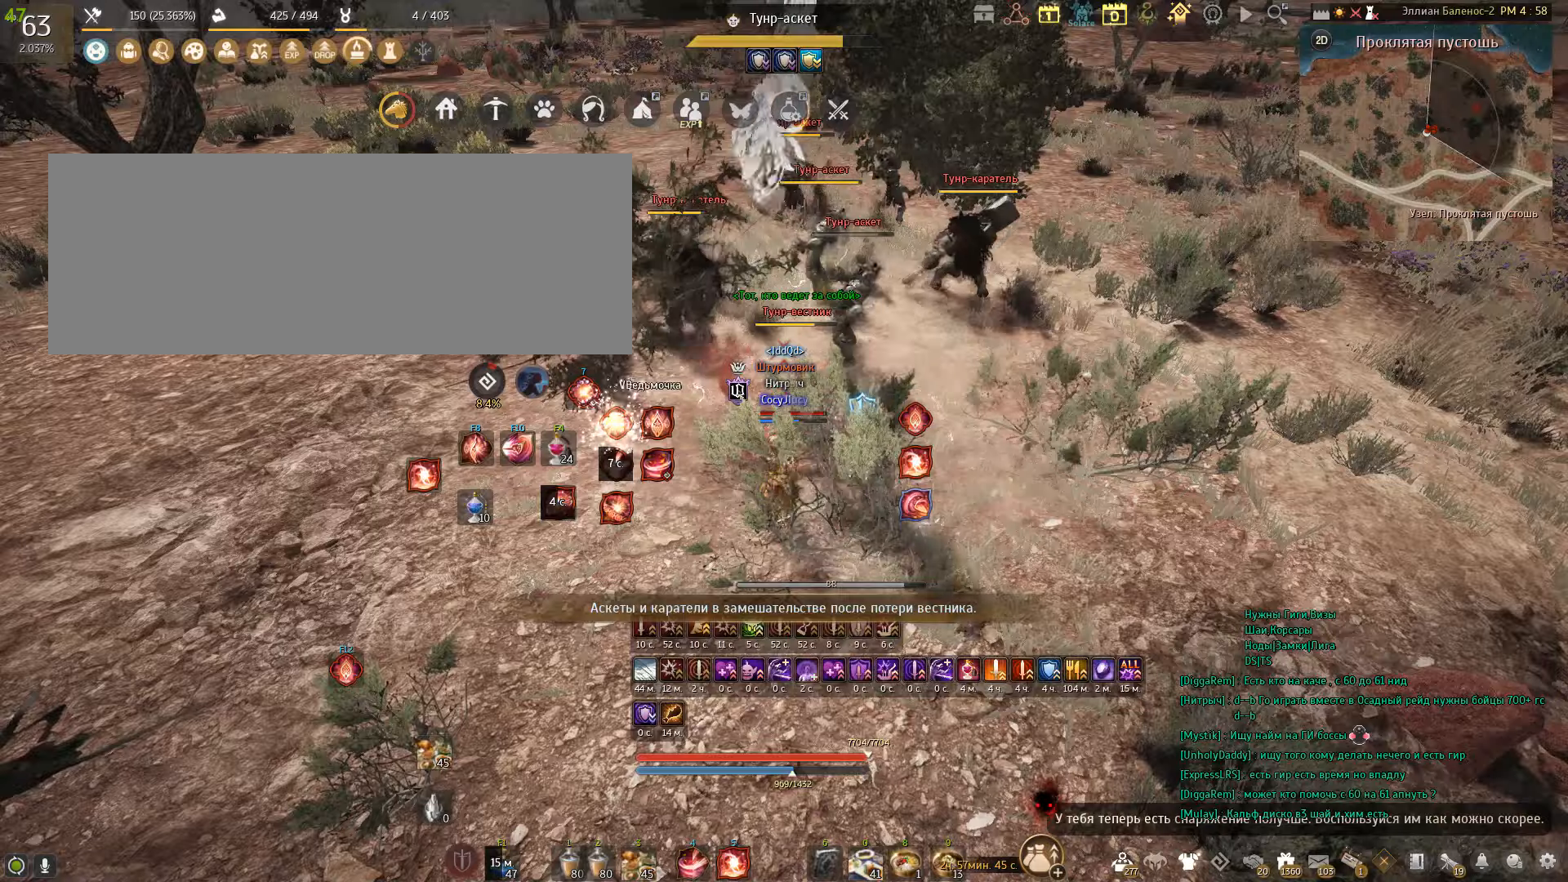
{"keys": ["shift"], "mouse": [], "events": [[67, "mouse_left", "down"], [167, "mouse_left", "up"], [234, "mouse_left", "down"], [334, "mouse_left", "up"]]}
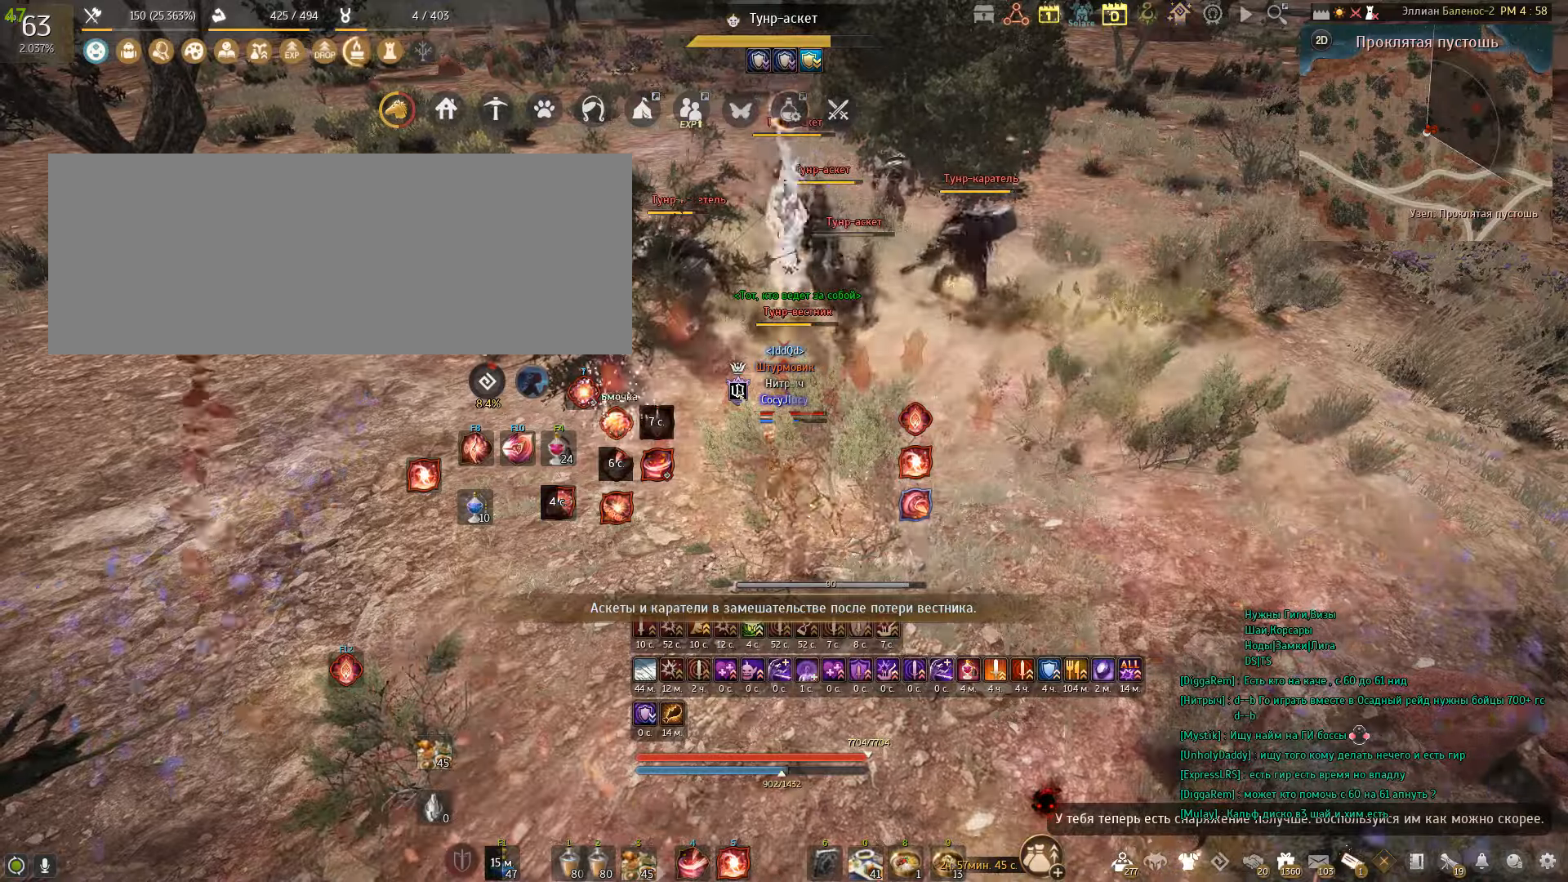
{"keys": ["q", "shift"], "mouse": [], "events": [[100, "q", "down"], [233, "q", "up"], [267, "q", "down"], [400, "q", "up"], [467, "q", "down"]]}
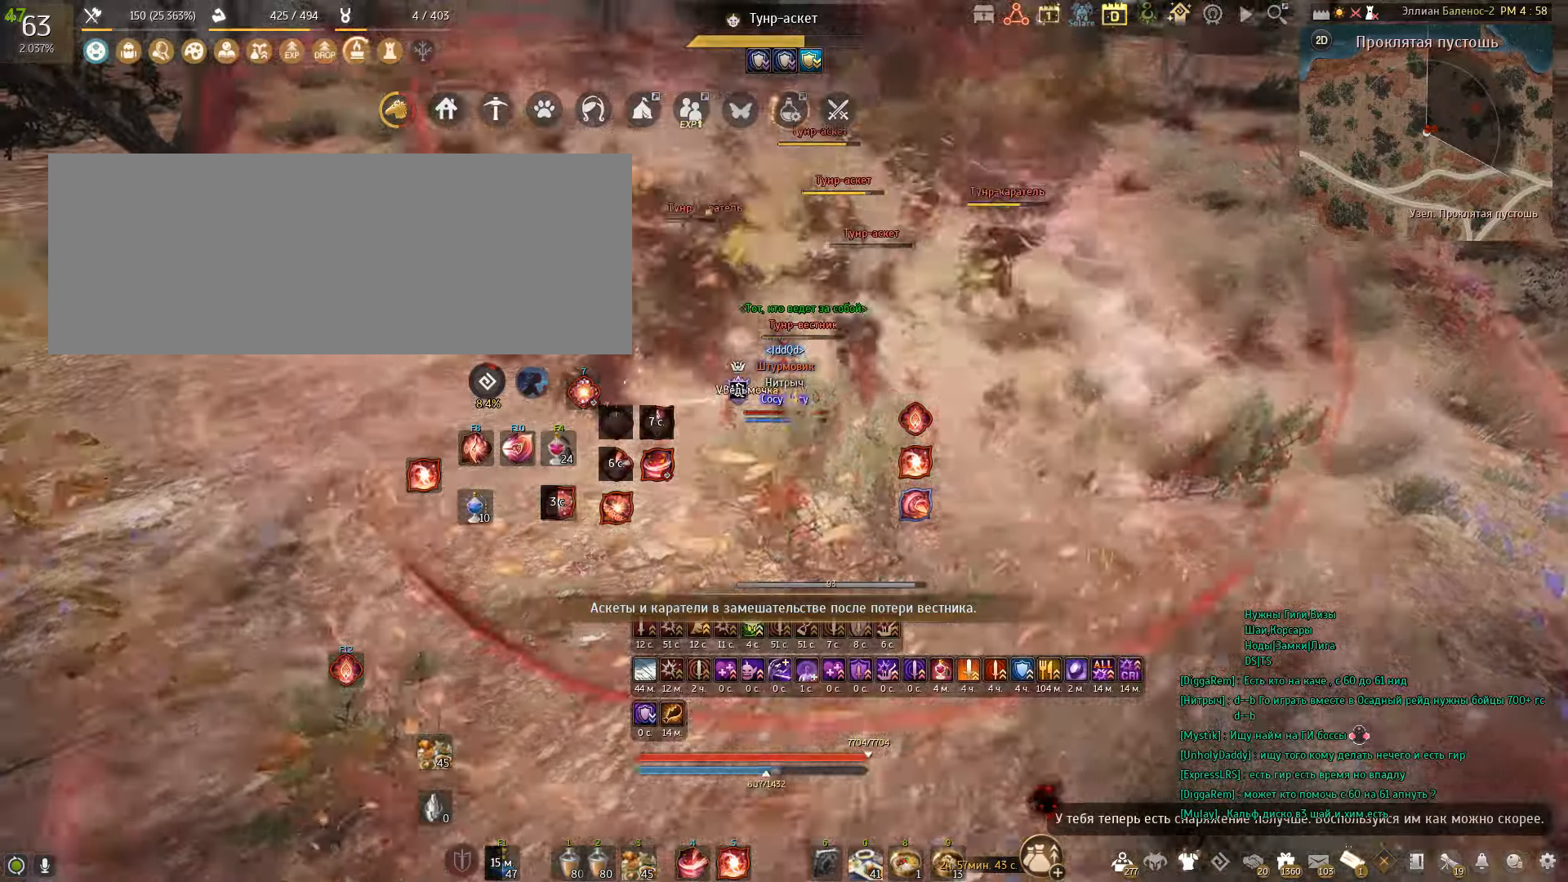
{"keys": ["w"], "mouse": ["right"], "events": [[234, "q", "up"], [267, "shift", "up"], [434, "w", "down"], [501, "mouse_right", "down"]]}
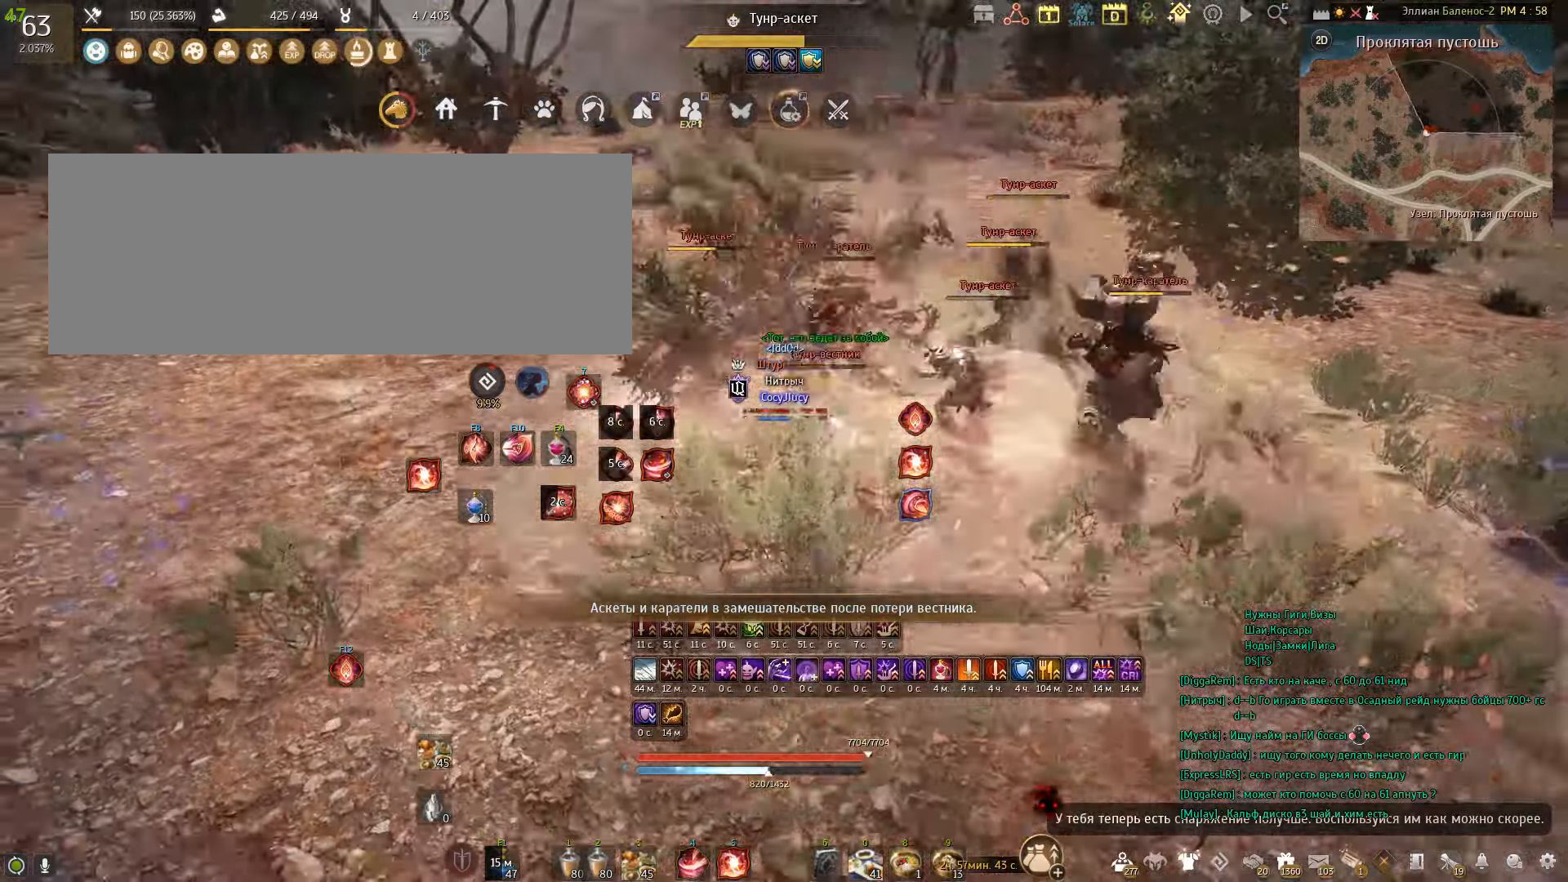
{"keys": ["w"], "mouse": ["right"], "events": []}
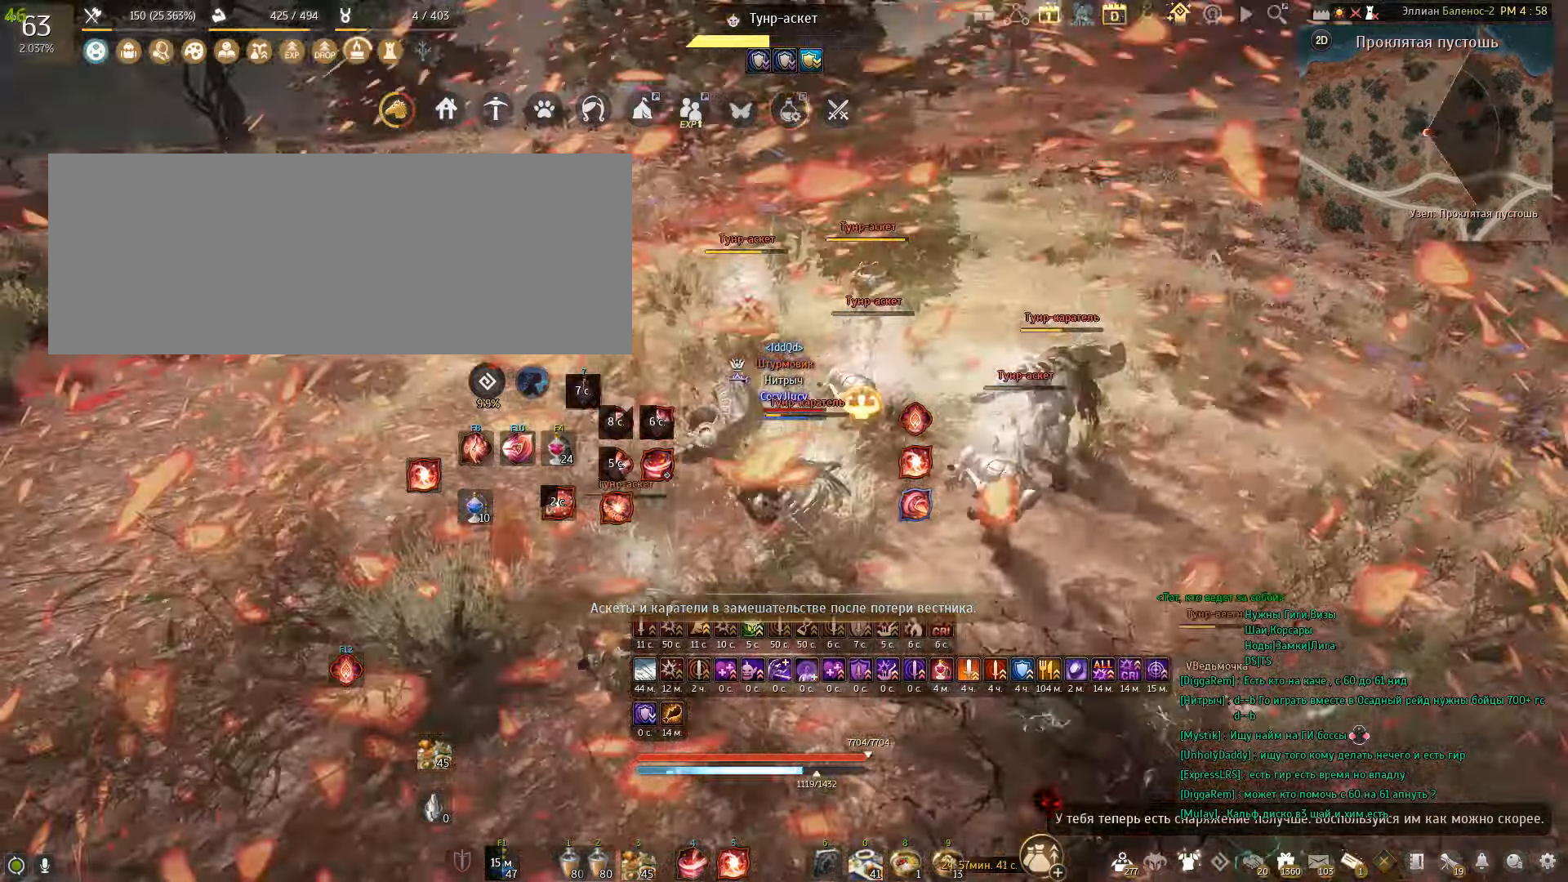
{"keys": ["f", "shift"], "mouse": [], "events": [[134, "w", "up"], [167, "mouse_right", "up"], [301, "shift", "down"], [434, "f", "down"]]}
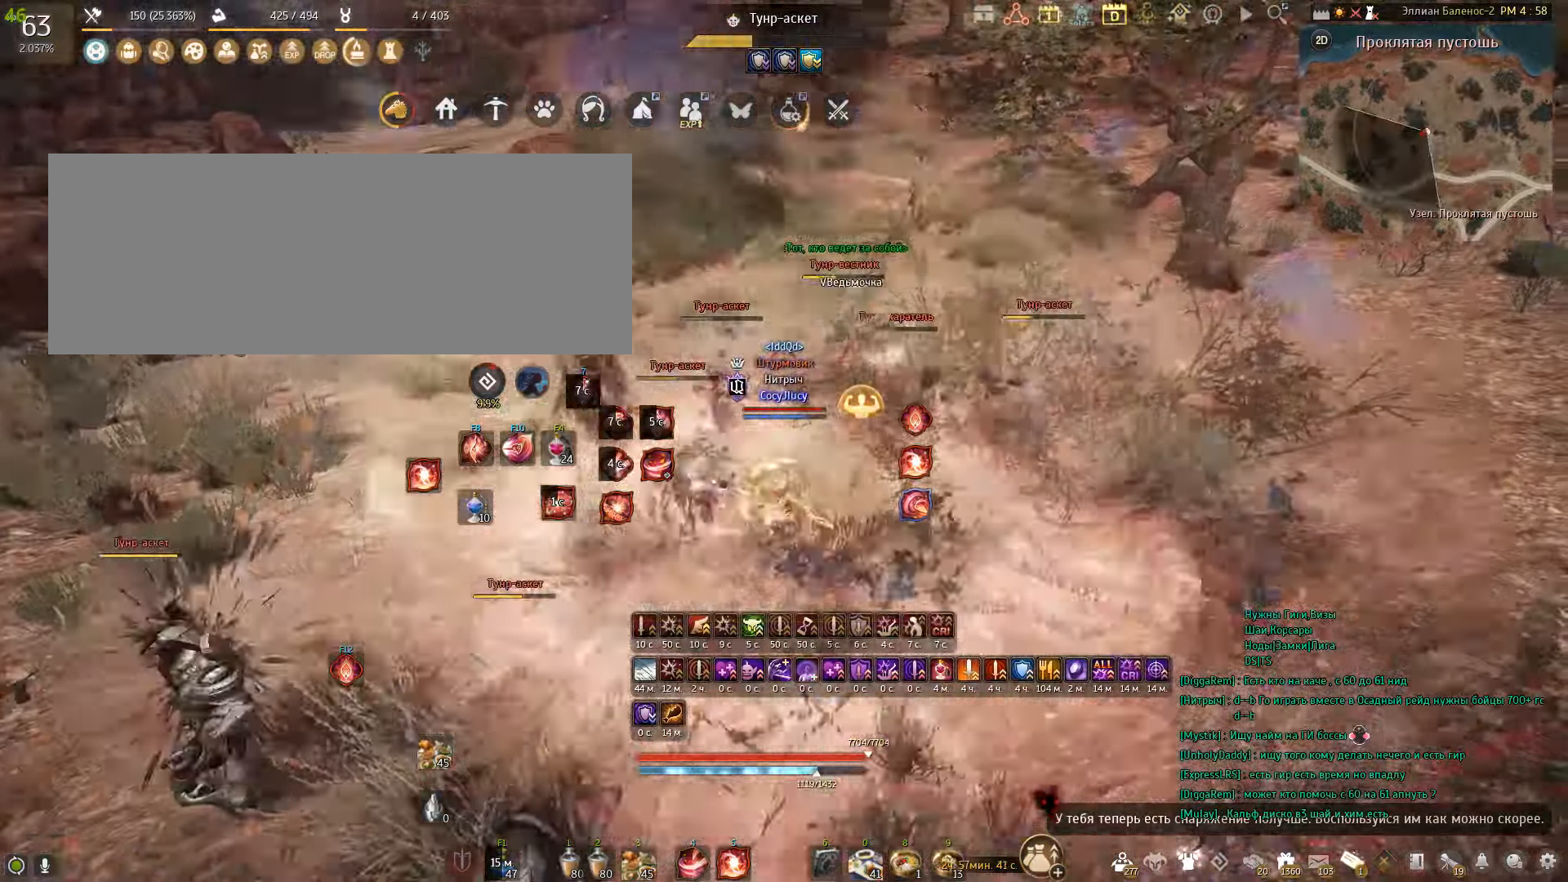
{"keys": ["f", "shift"], "mouse": [], "events": [[133, "f", "up"], [200, "f", "down"], [333, "f", "up"], [367, "f", "down"]]}
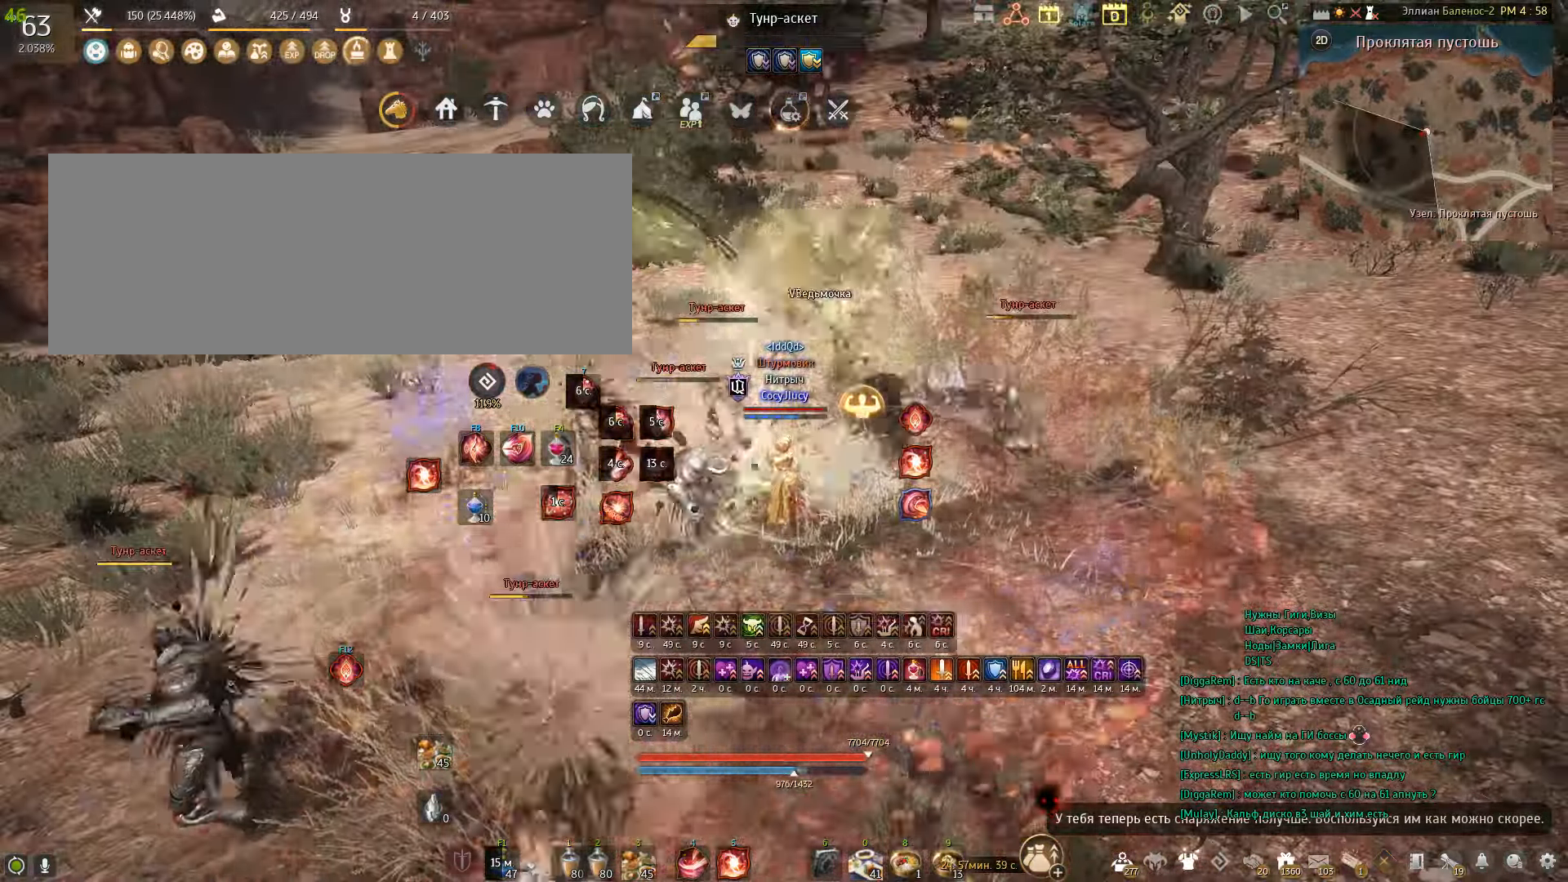
{"keys": ["shift"], "mouse": [], "events": [[100, "f", "up"]]}
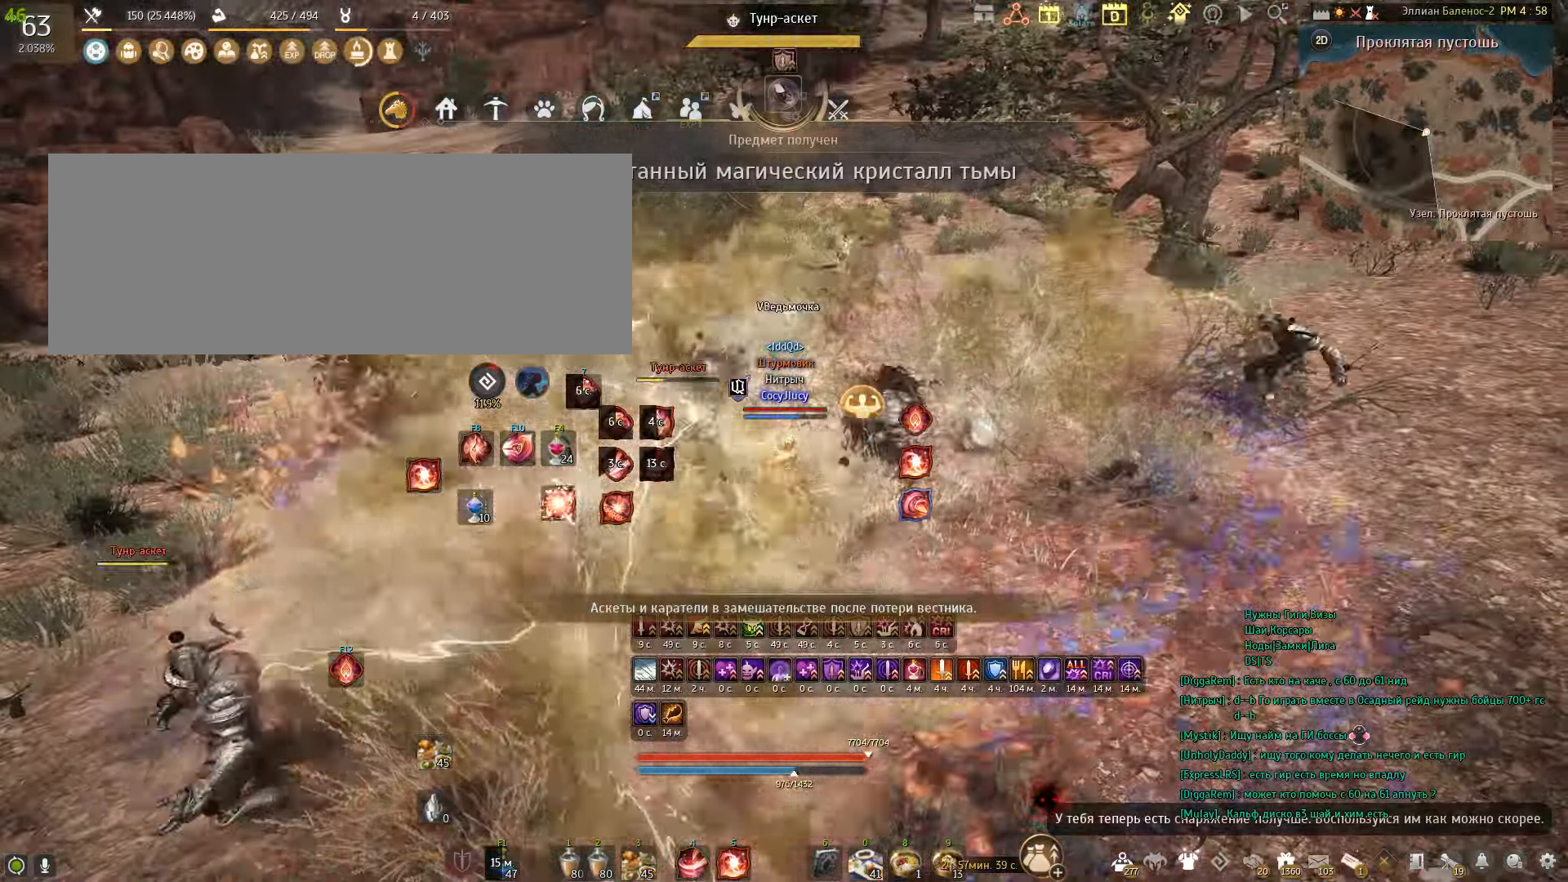
{"keys": ["shift"], "mouse": [], "events": []}
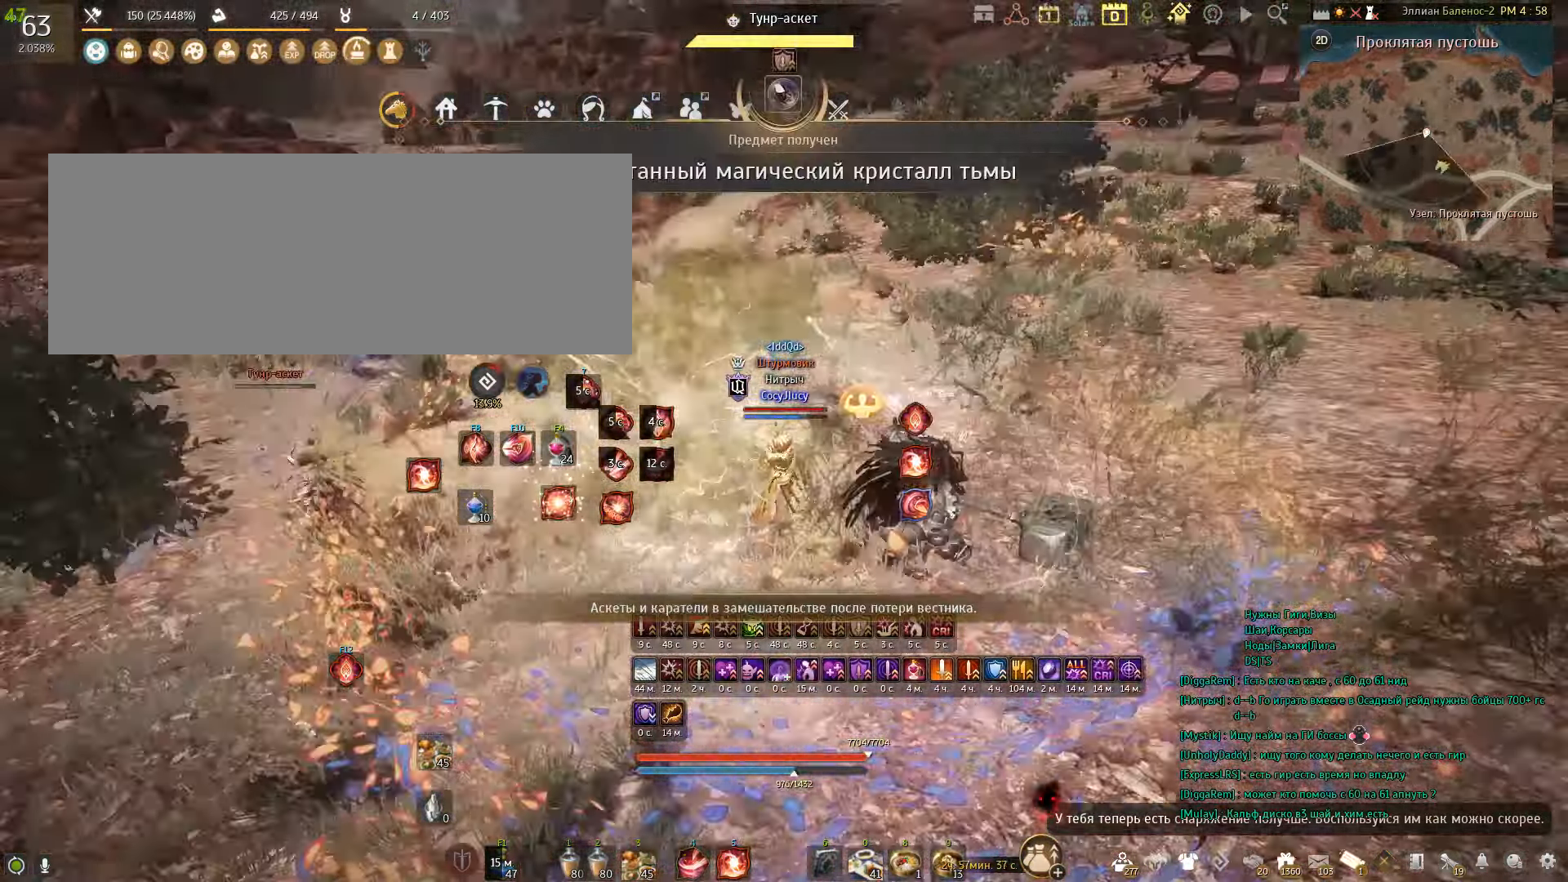
{"keys": ["d", "shift"], "mouse": [], "events": [[133, "d", "down"]]}
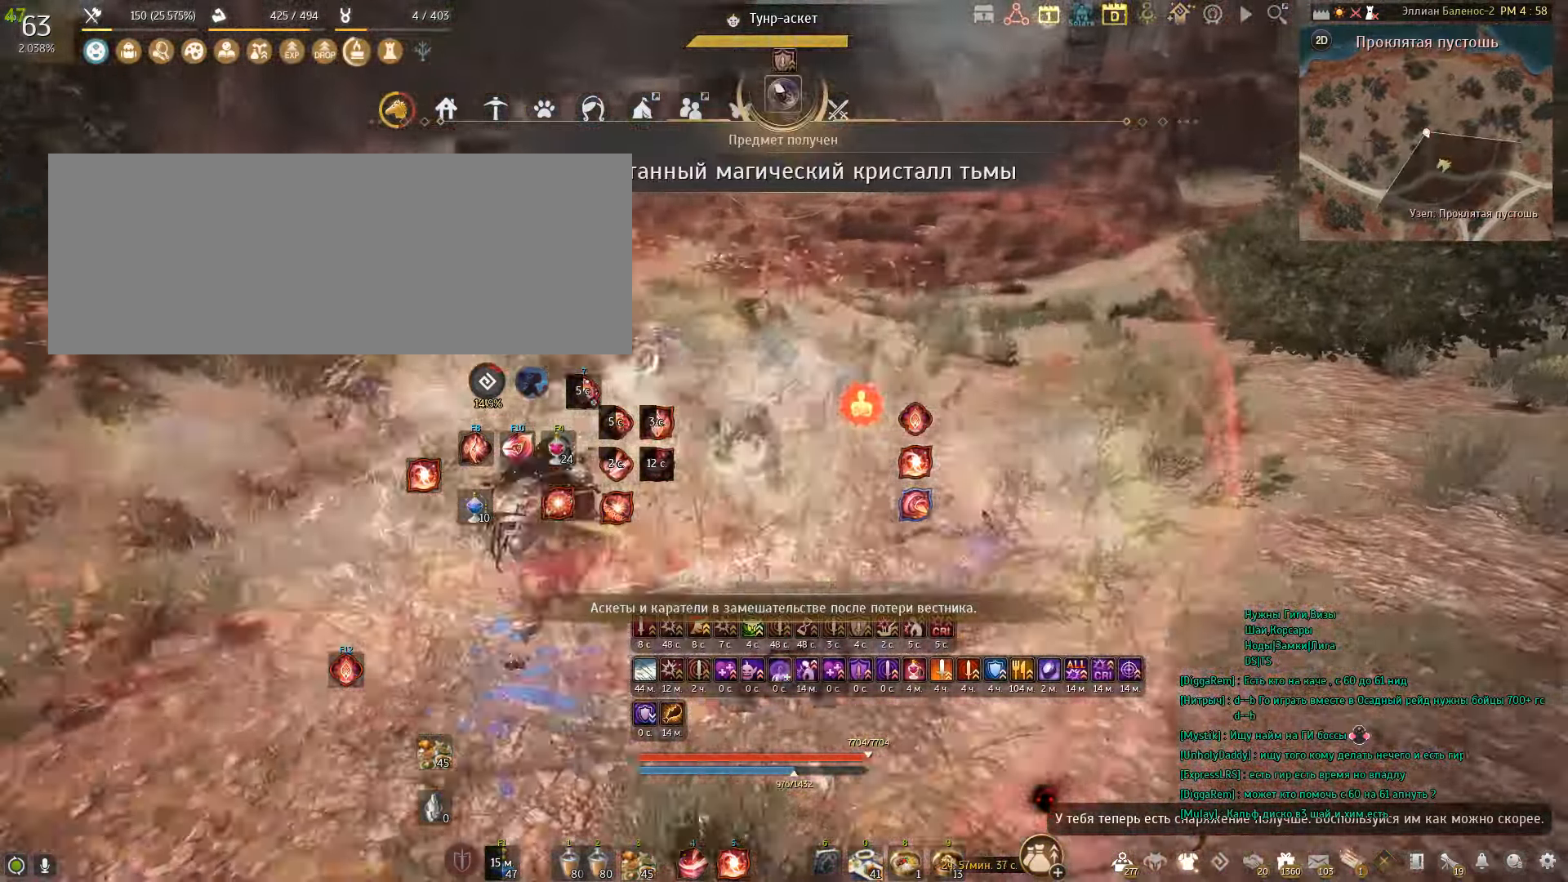
{"keys": ["d"], "mouse": [], "events": [[100, "shift", "up"], [233, "mouse_right", "down"], [500, "mouse_right", "up"]]}
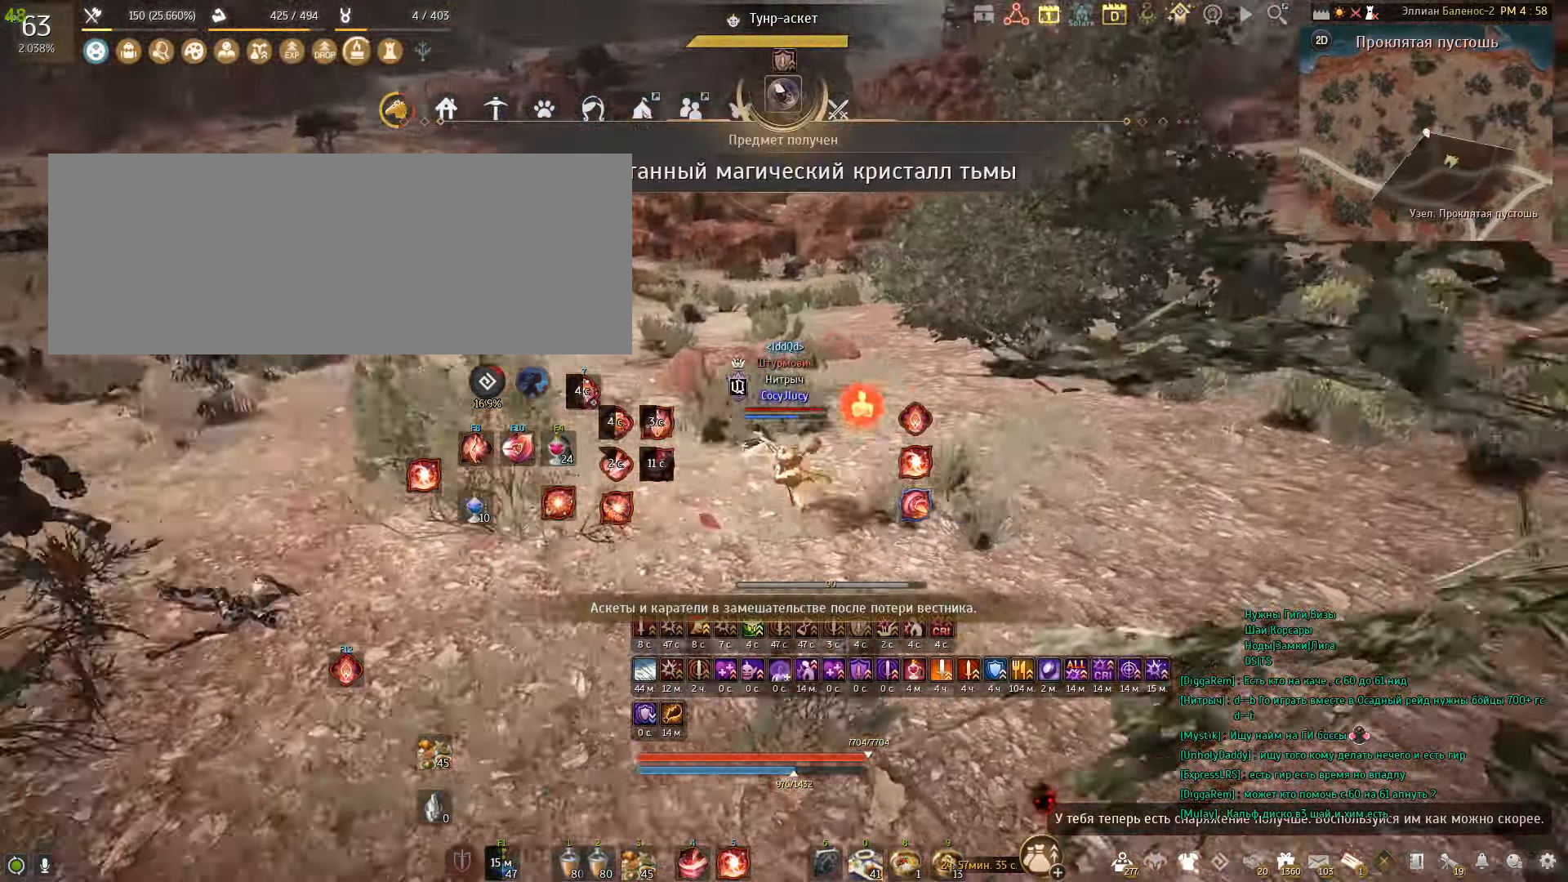
{"keys": ["shift", "w"], "mouse": [], "events": [[33, "d", "up"], [234, "w", "down"], [267, "shift", "down"]]}
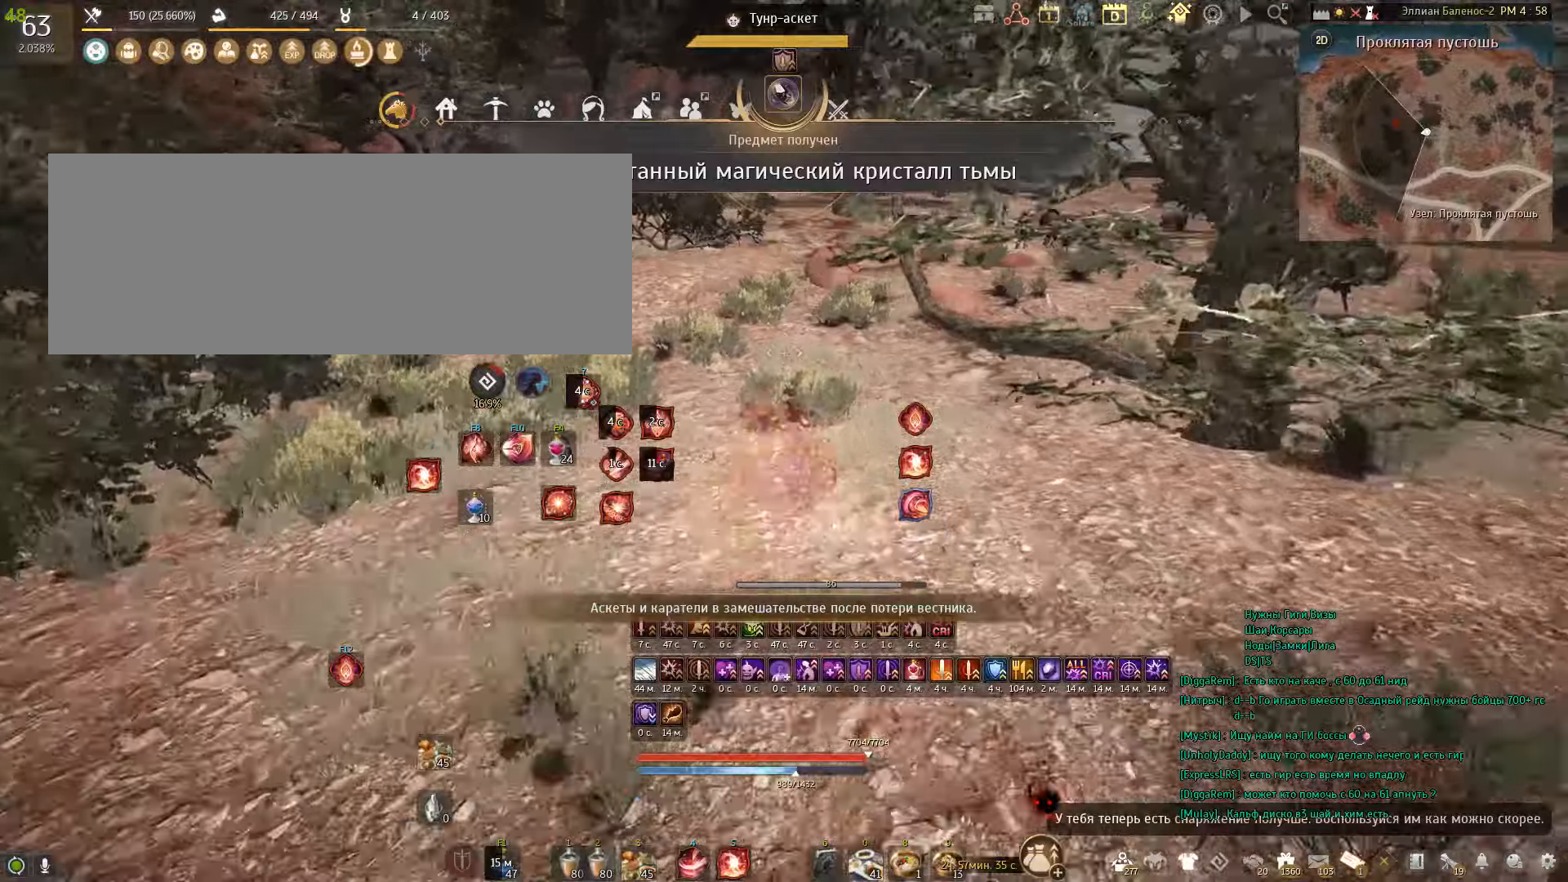
{"keys": ["w"], "mouse": [], "events": [[67, "shift", "up"], [267, "e", "down"], [467, "e", "up"]]}
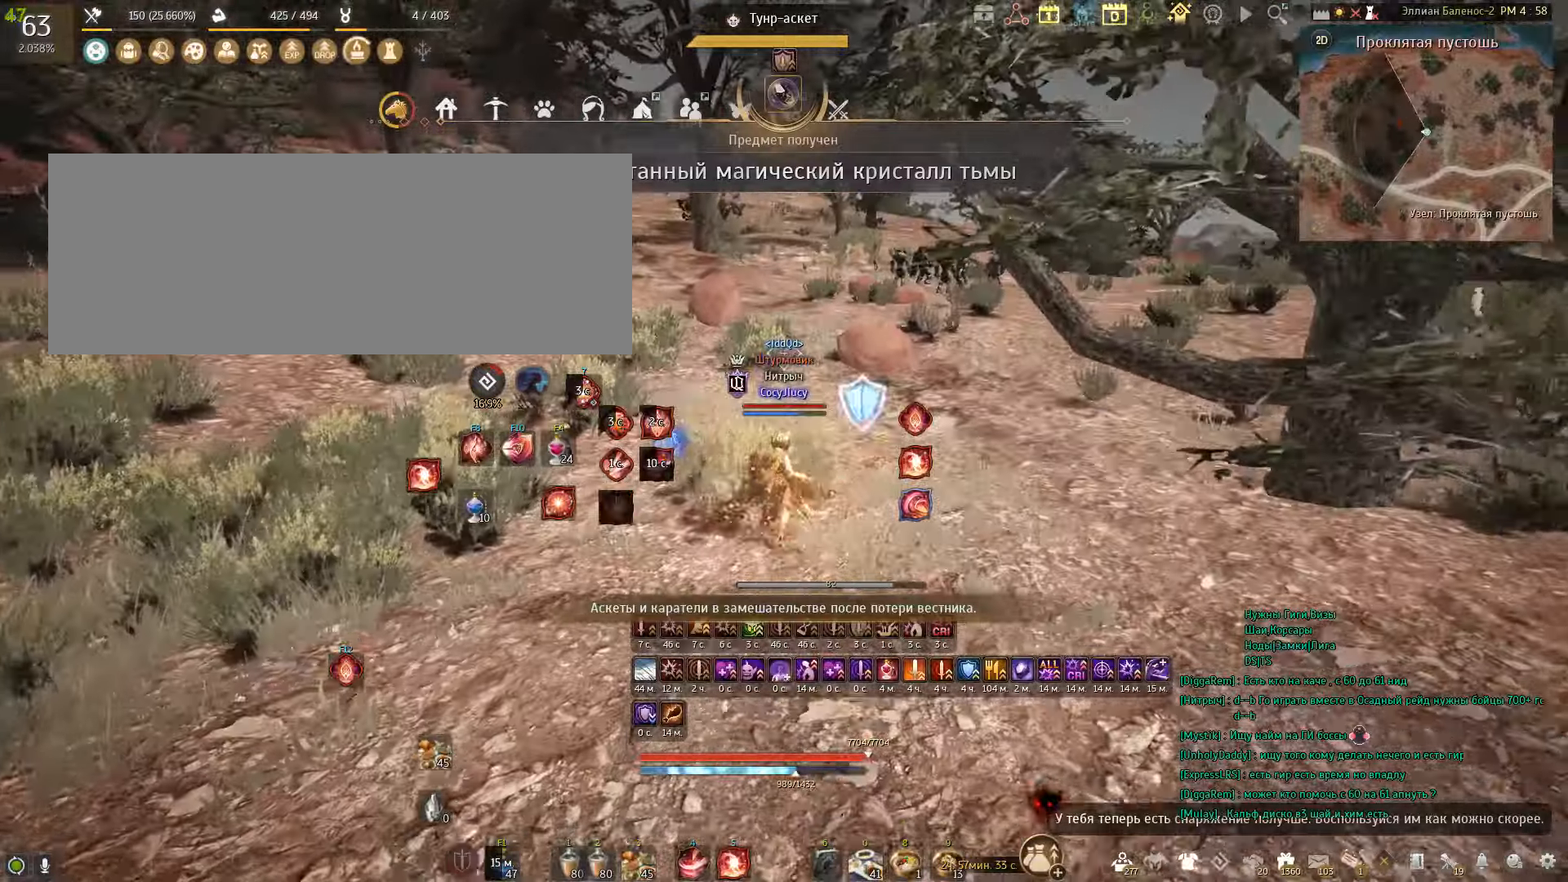
{"keys": ["q", "w"], "mouse": [], "events": [[434, "q", "down"]]}
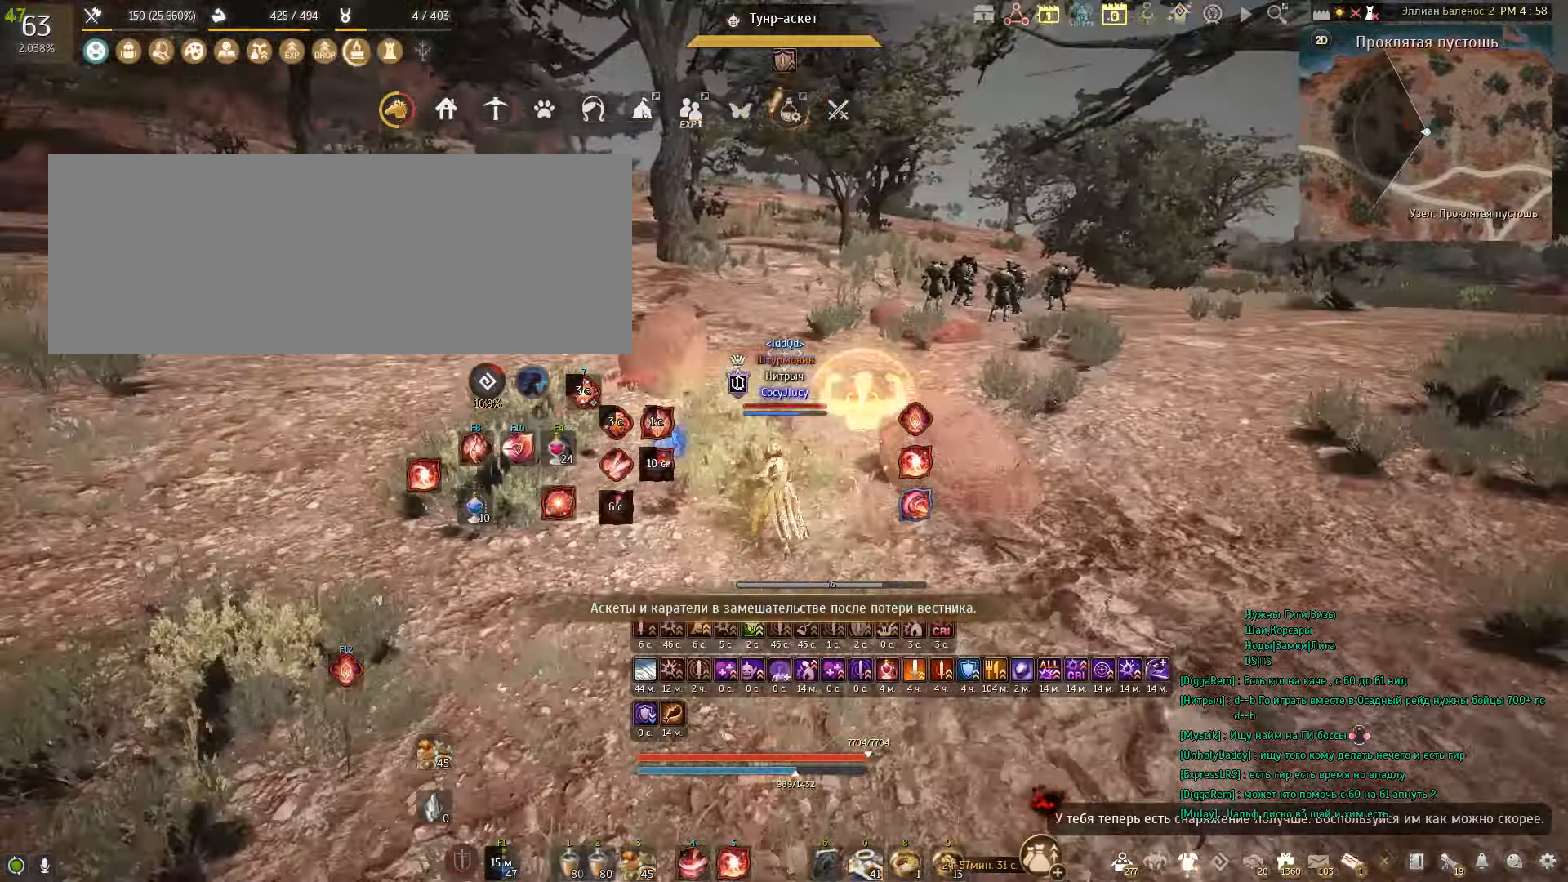
{"keys": [], "mouse": [], "events": [[100, "q", "up"], [300, "w", "up"]]}
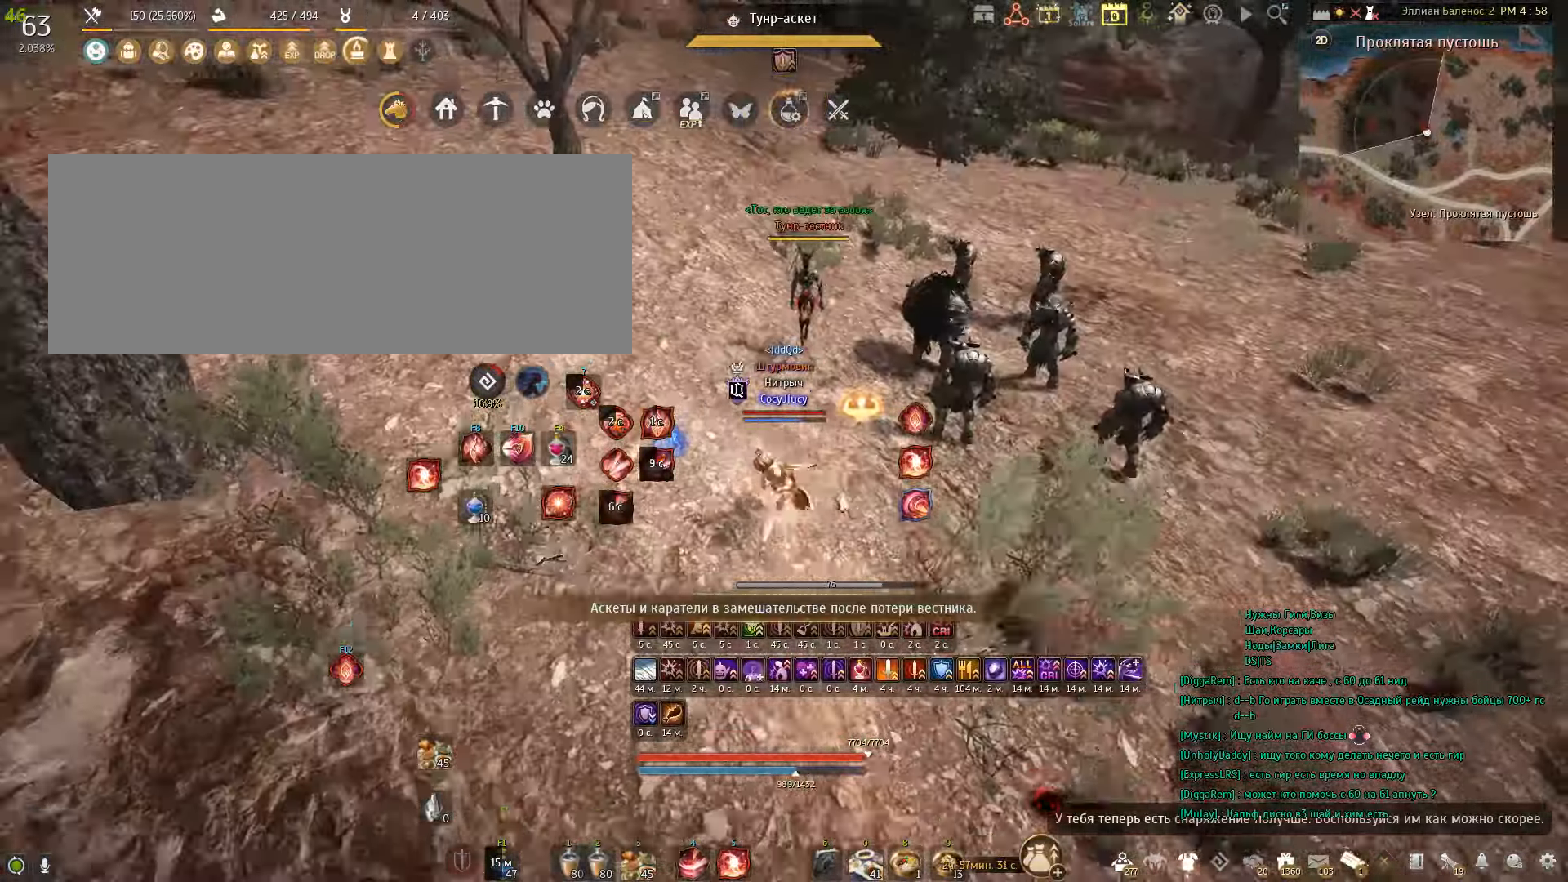
{"keys": [], "mouse": [], "events": [[267, "space", "down"], [434, "space", "up"]]}
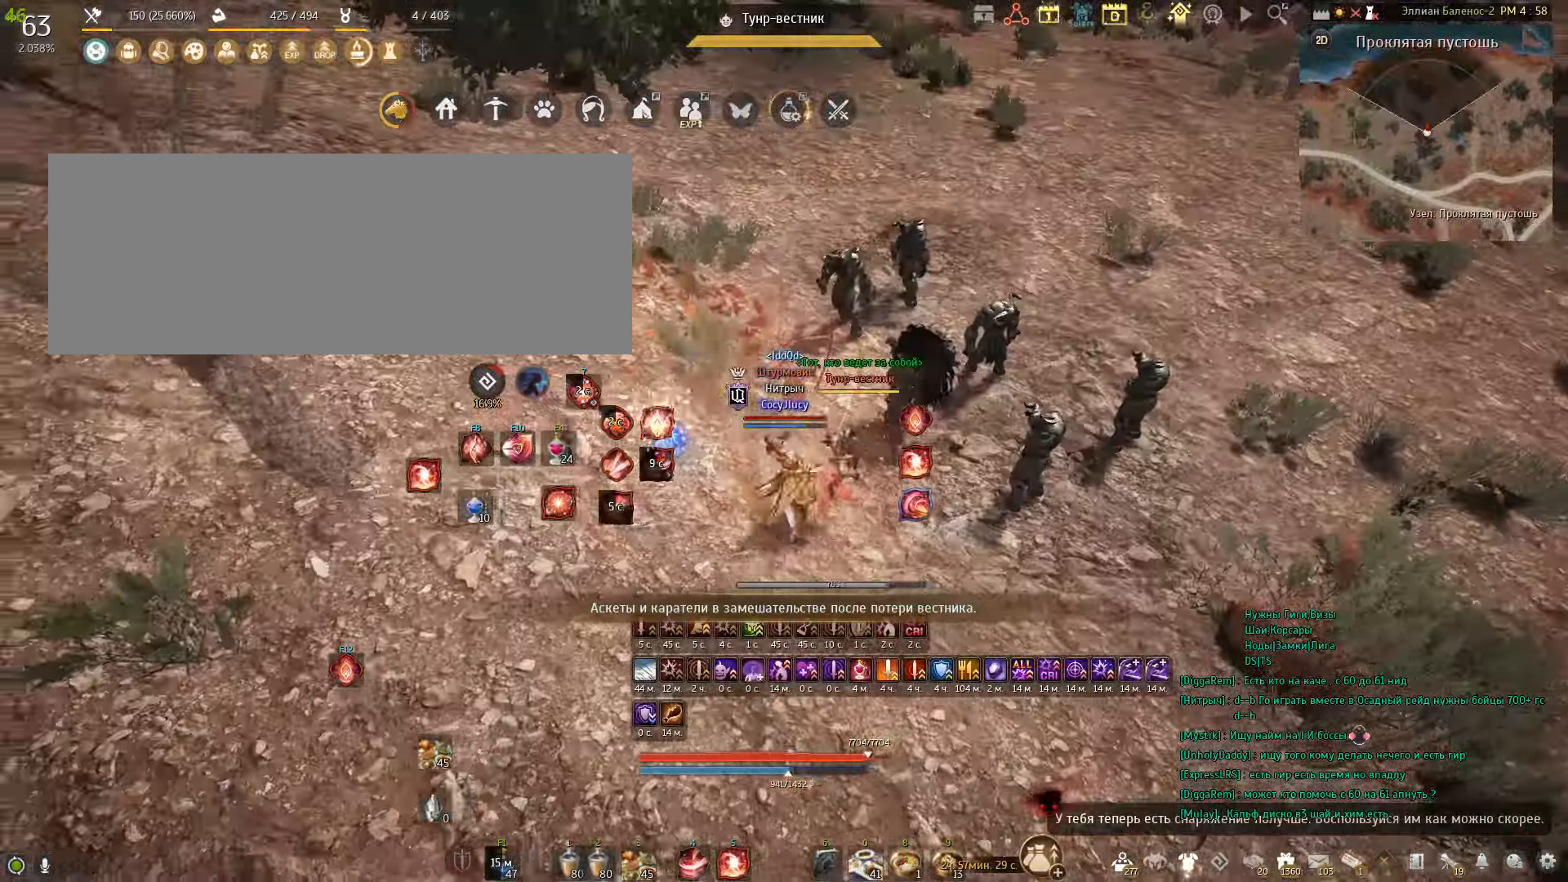
{"keys": [], "mouse": ["right"], "events": [[233, "mouse_right", "down"]]}
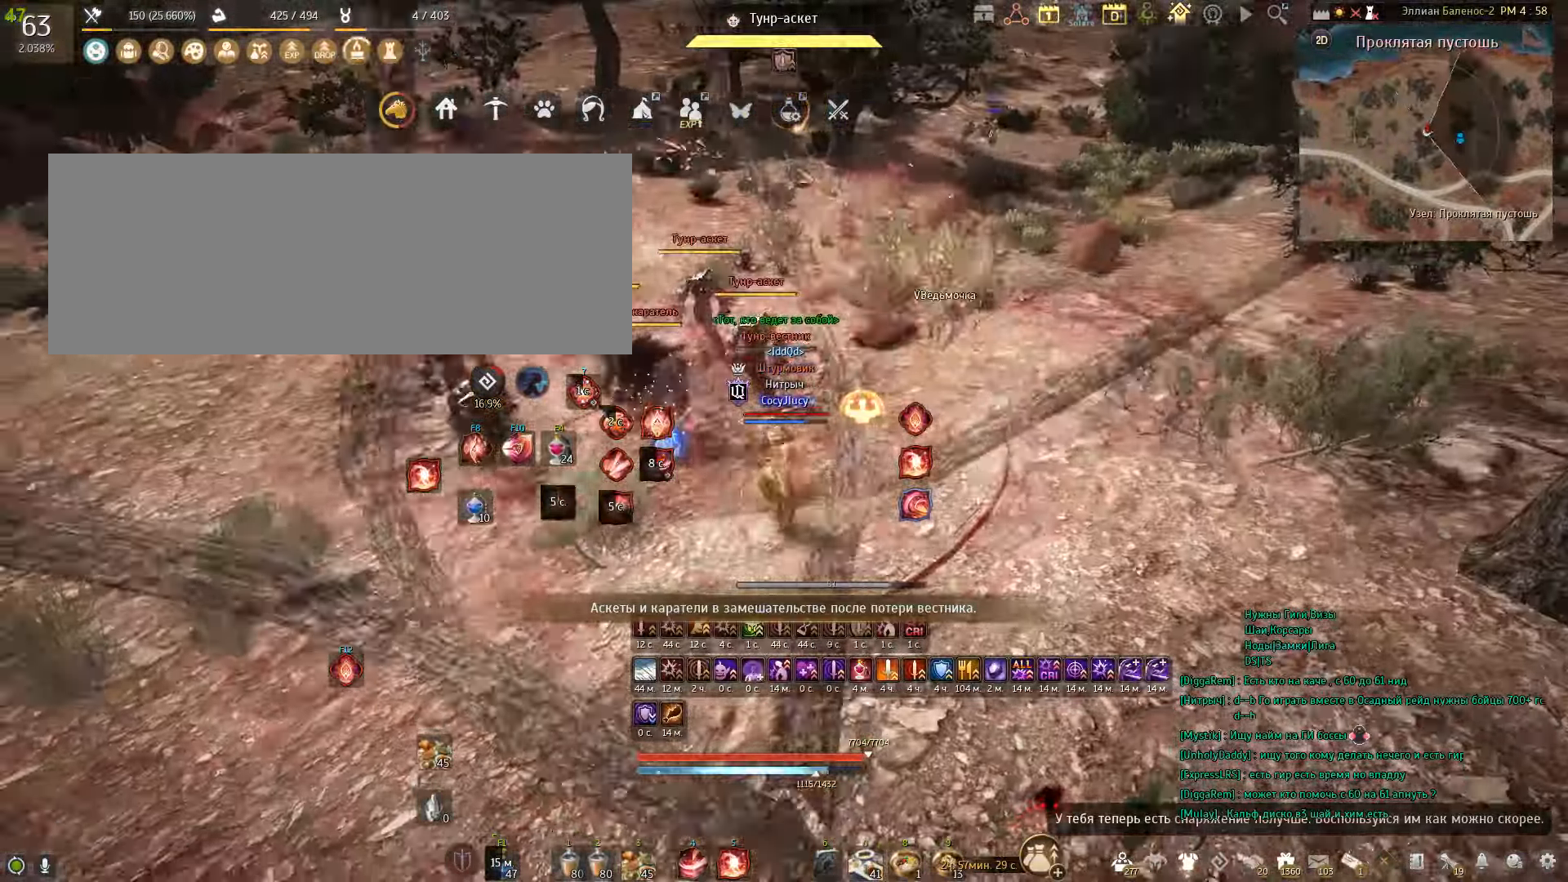
{"keys": ["s"], "mouse": ["left"], "events": [[67, "mouse_right", "up"], [234, "s", "down"], [334, "mouse_left", "down"]]}